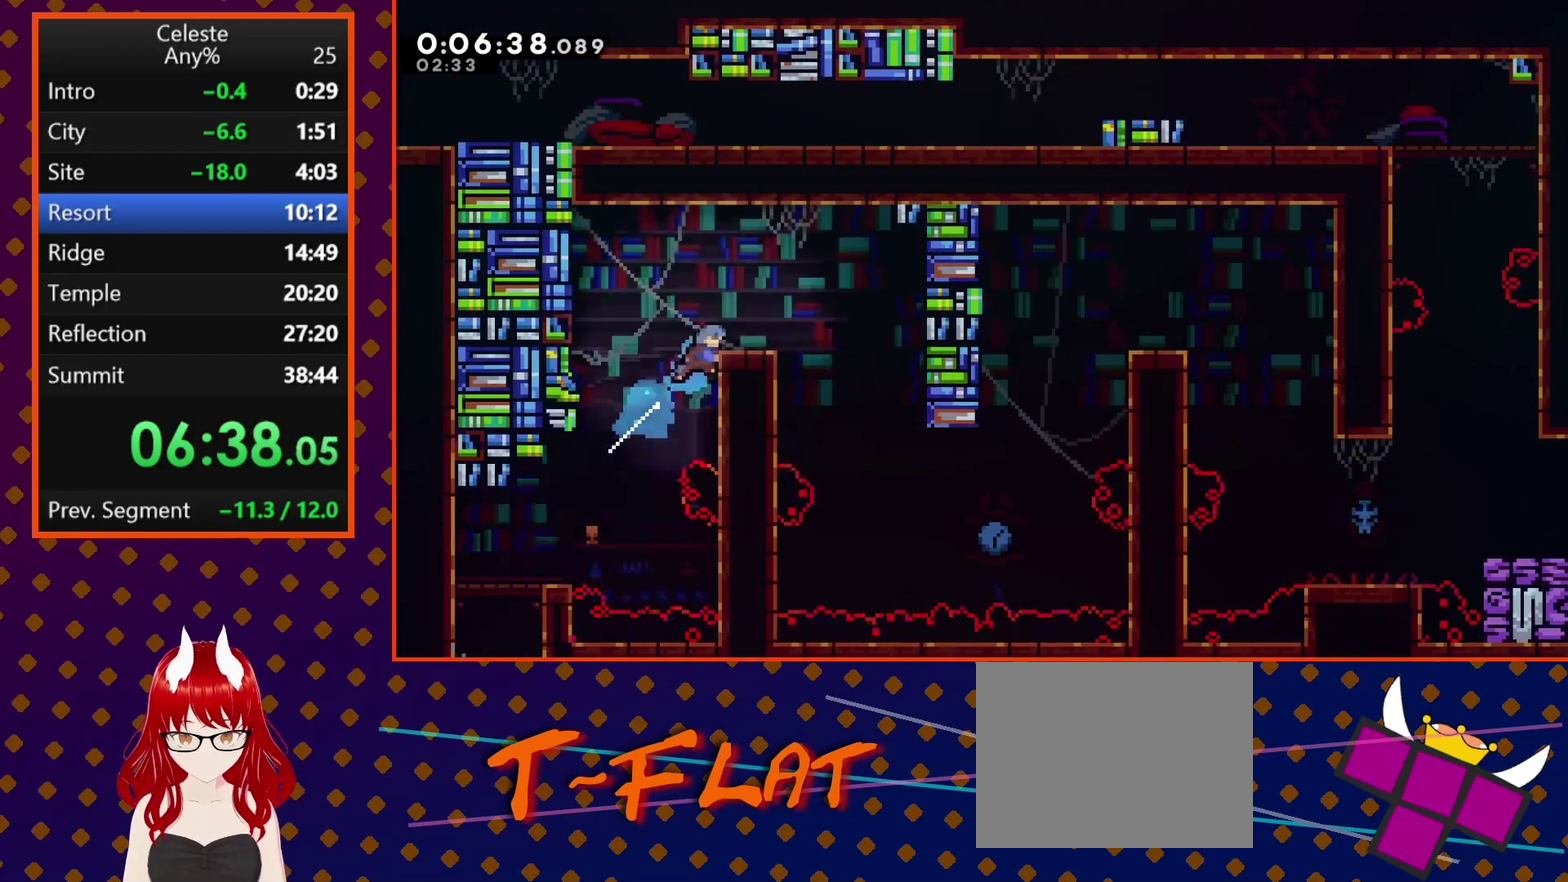
Gameplay with a controller (PlayStation layout); each line is a JSON object with the inputs held at the frame after it. "events" lists button and stick changes between this image and that frame as [ms after this image, input, new state], when the widget could be followed in between. Not read: L3 R3 right_stick.
{"buttons": ["CROSS", "DPAD_RIGHT"], "left_stick": "center", "events": [[33, "SQUARE", "up"], [167, "DPAD_RIGHT", "up"], [367, "DPAD_LEFT", "down"], [433, "CROSS", "down"], [467, "DPAD_LEFT", "up"], [500, "DPAD_RIGHT", "down"]]}
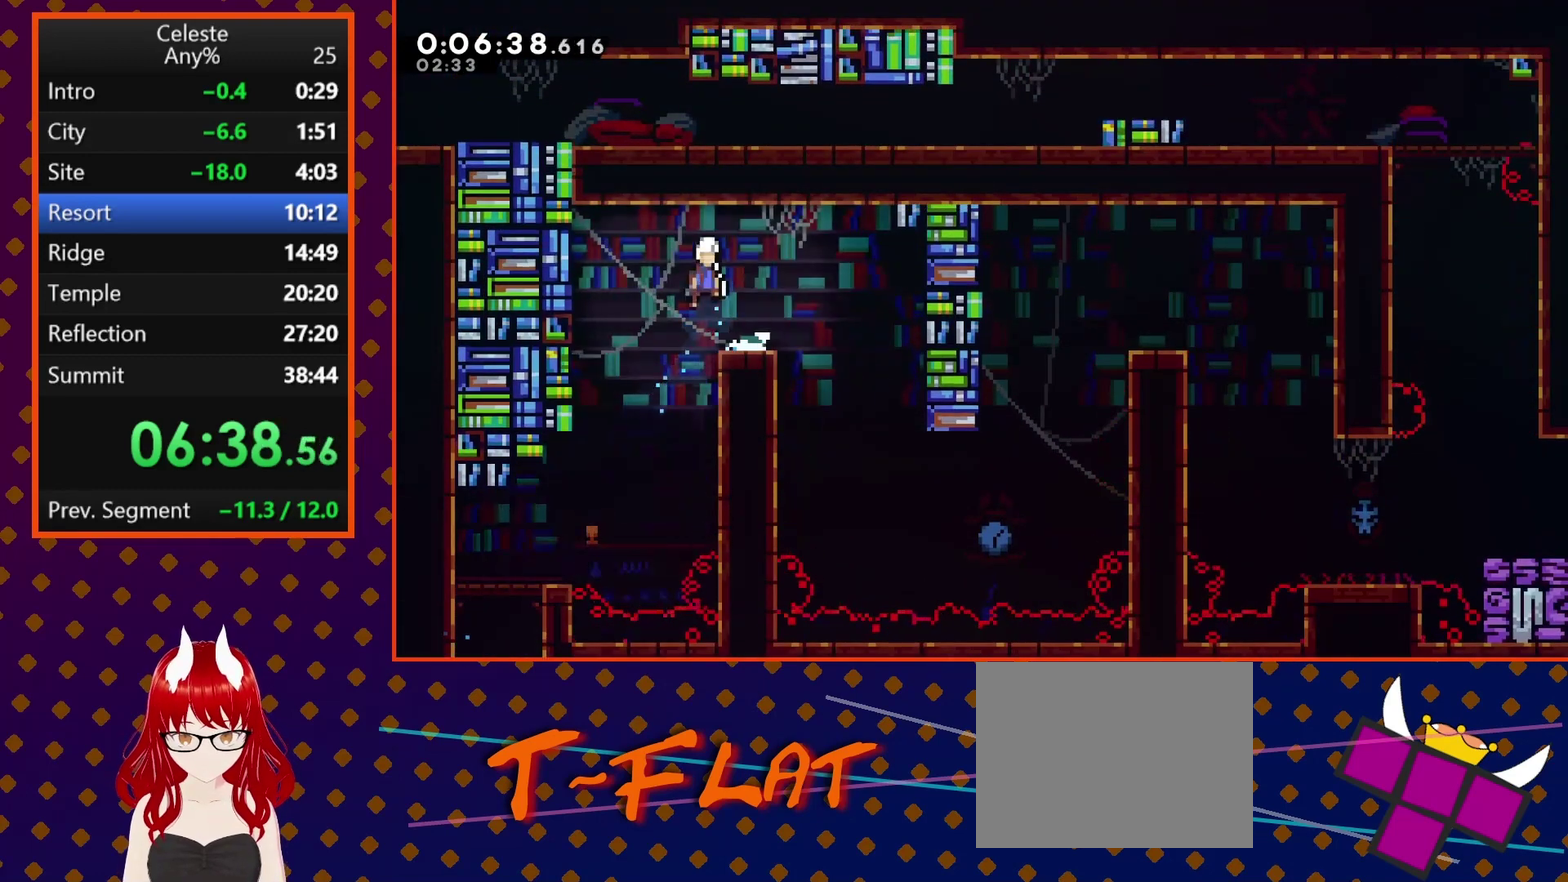
{"buttons": ["DPAD_RIGHT"], "left_stick": "center", "events": [[300, "CROSS", "up"], [300, "DPAD_RIGHT", "up"], [433, "DPAD_RIGHT", "down"]]}
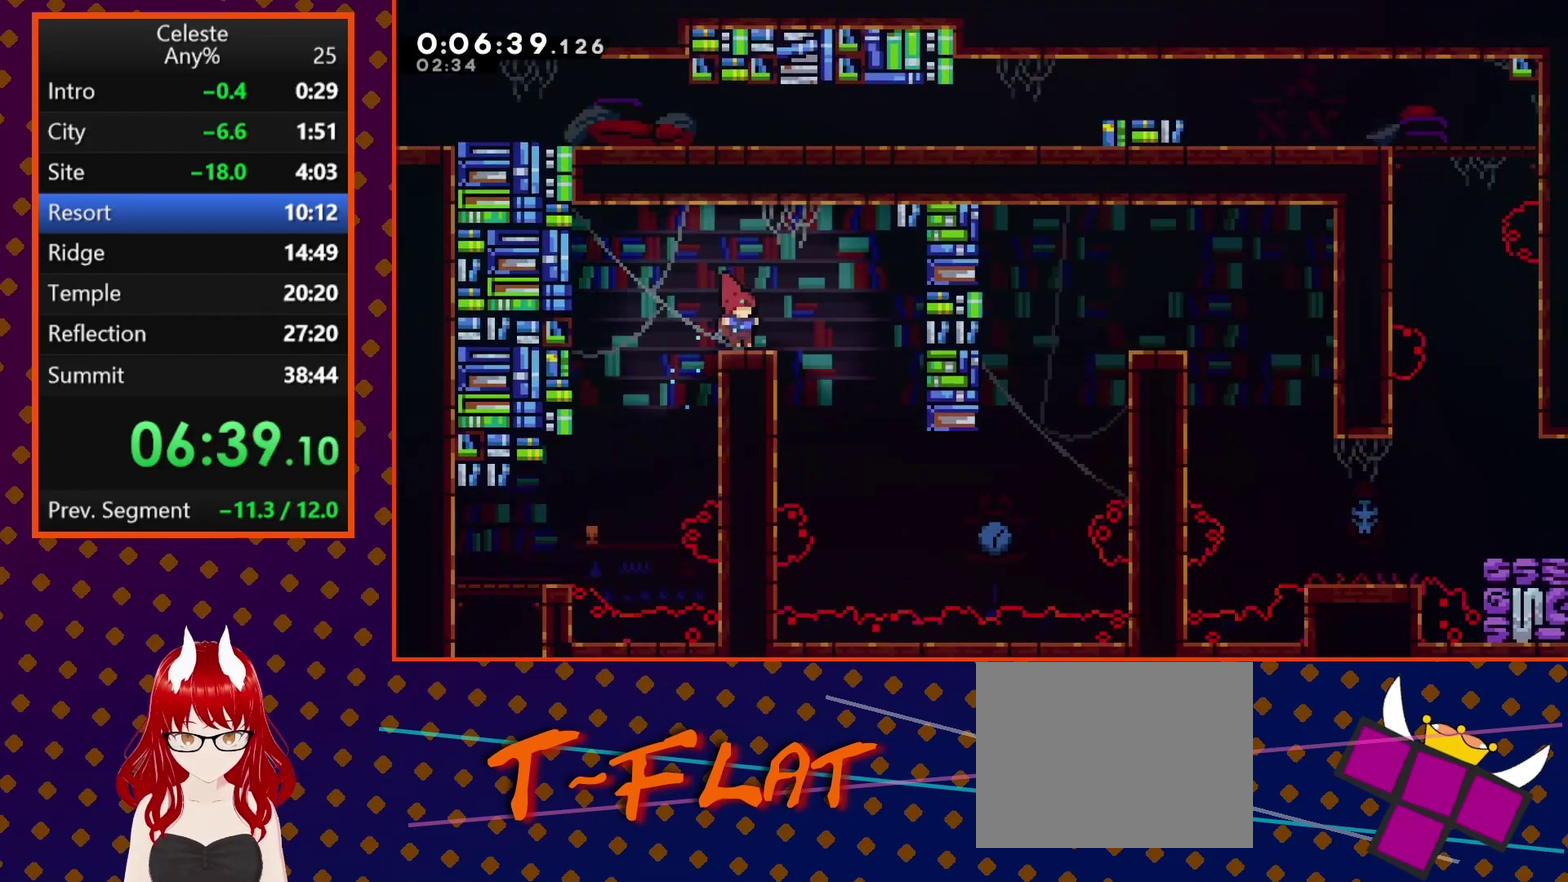
{"buttons": ["DPAD_RIGHT"], "left_stick": "center", "events": [[33, "CROSS", "down"], [100, "CROSS", "up"], [233, "DPAD_RIGHT", "up"], [367, "DPAD_RIGHT", "down"]]}
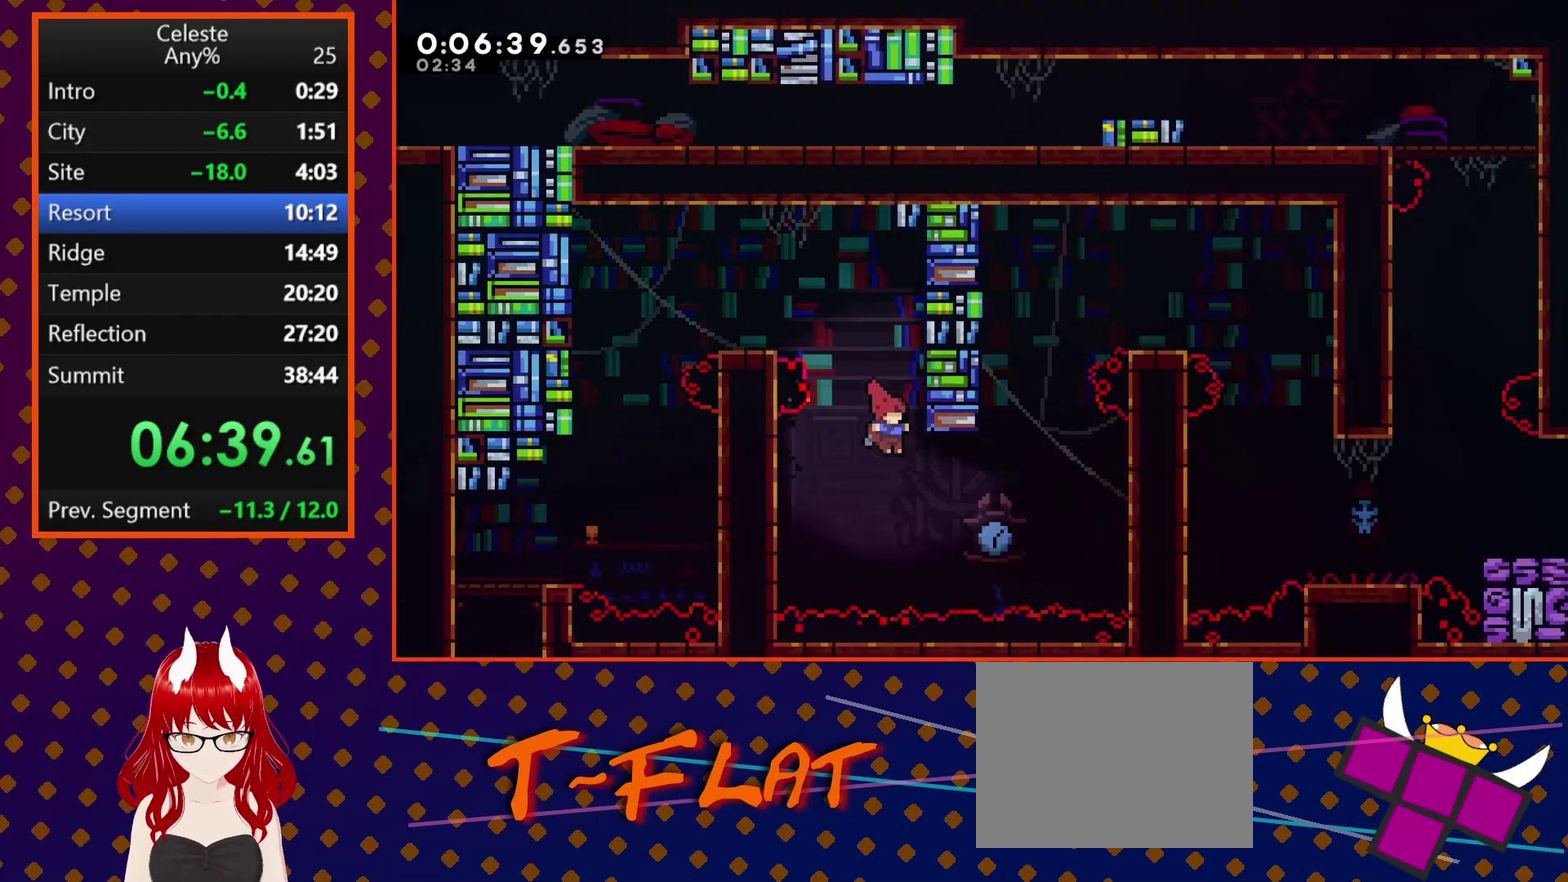
{"buttons": [], "left_stick": "center", "events": [[100, "DPAD_UP", "down"], [233, "SQUARE", "down"], [333, "DPAD_UP", "up"], [367, "SQUARE", "up"], [500, "DPAD_RIGHT", "up"]]}
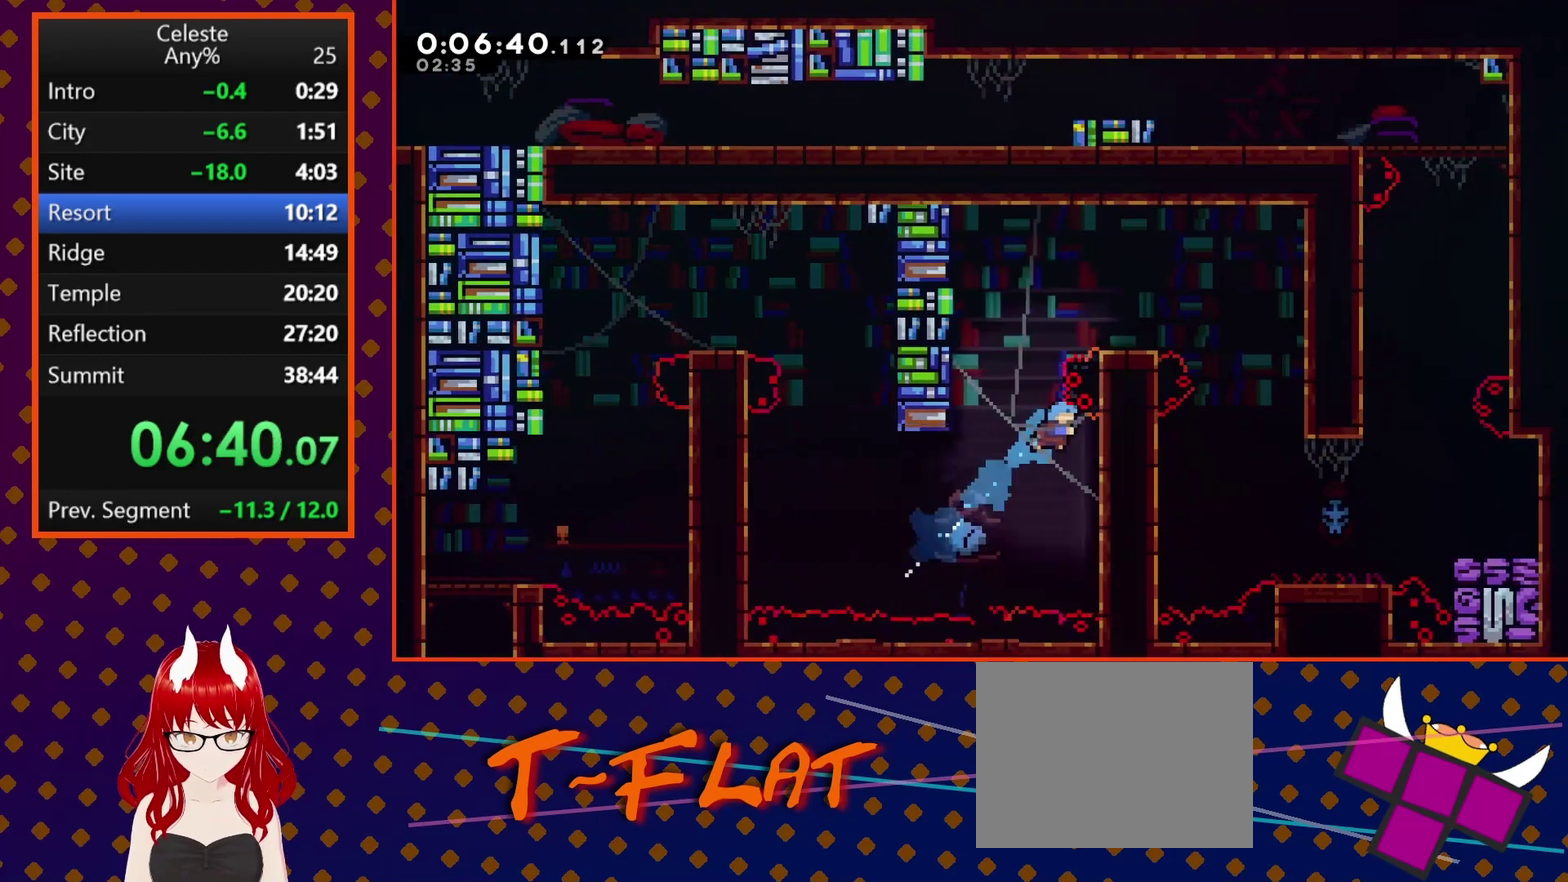
{"buttons": ["CROSS"], "left_stick": "center", "events": [[200, "CROSS", "down"], [400, "CROSS", "up"], [467, "CROSS", "down"]]}
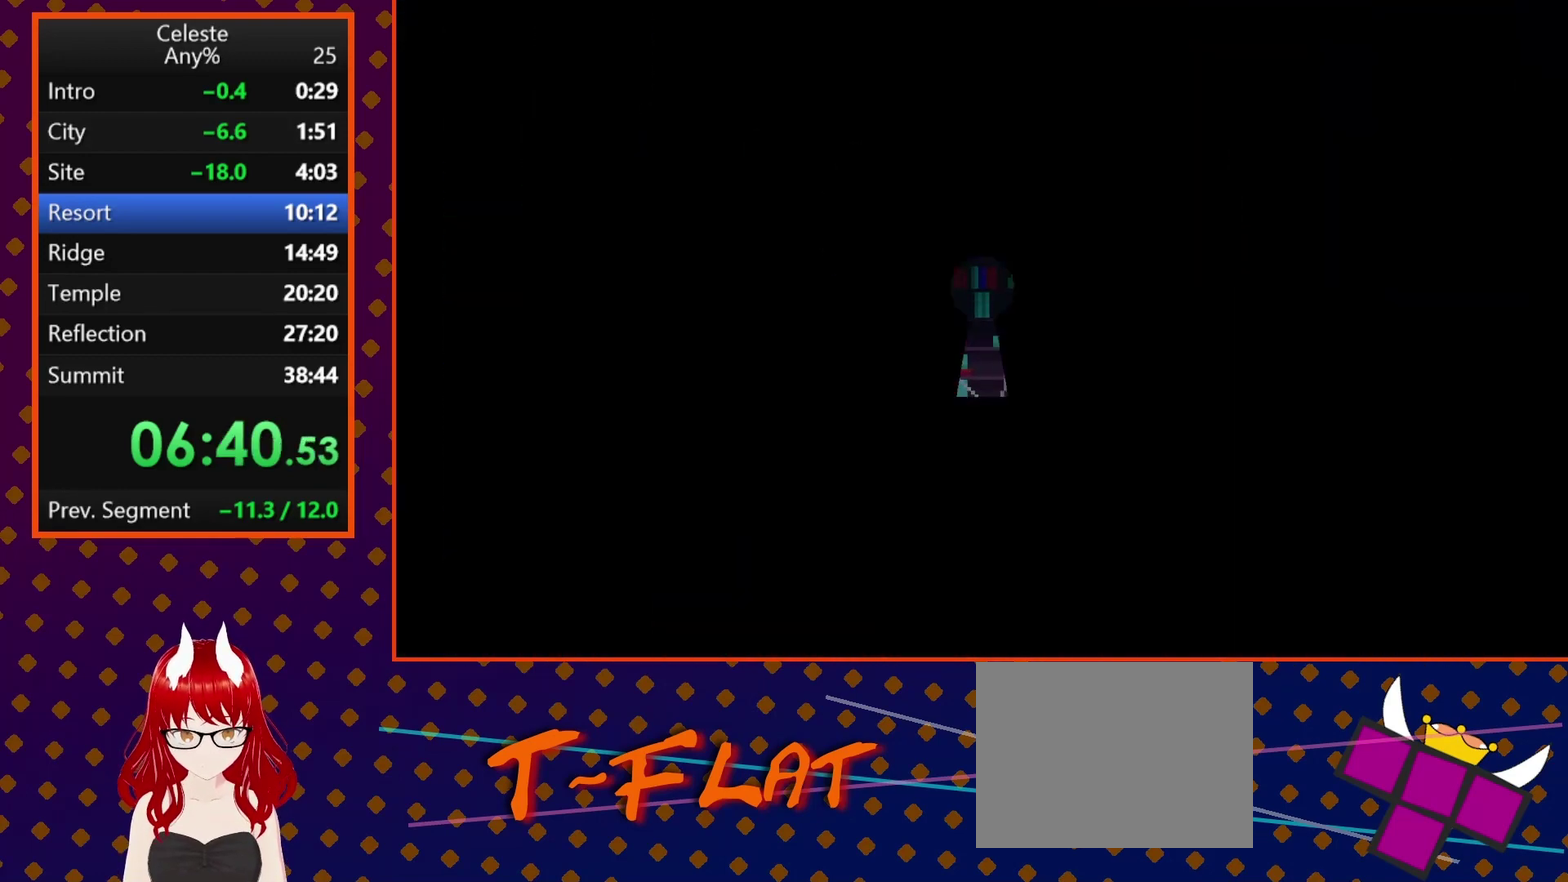
{"buttons": [], "left_stick": "center", "events": [[100, "CROSS", "up"]]}
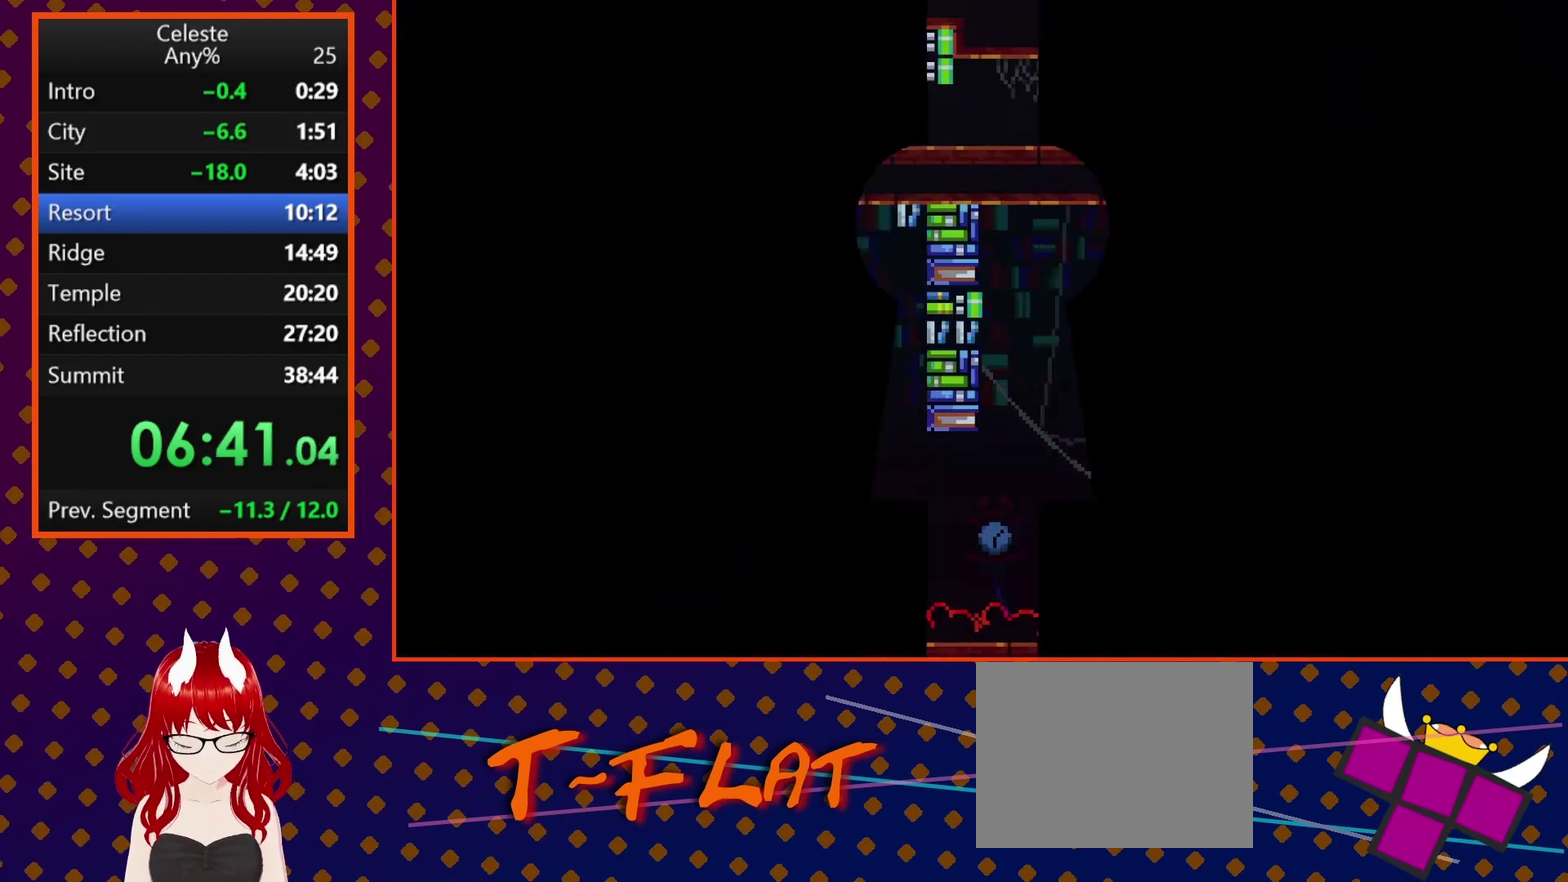
{"buttons": ["CROSS", "DPAD_RIGHT"], "left_stick": "center", "events": [[200, "DPAD_RIGHT", "down"], [467, "CROSS", "down"]]}
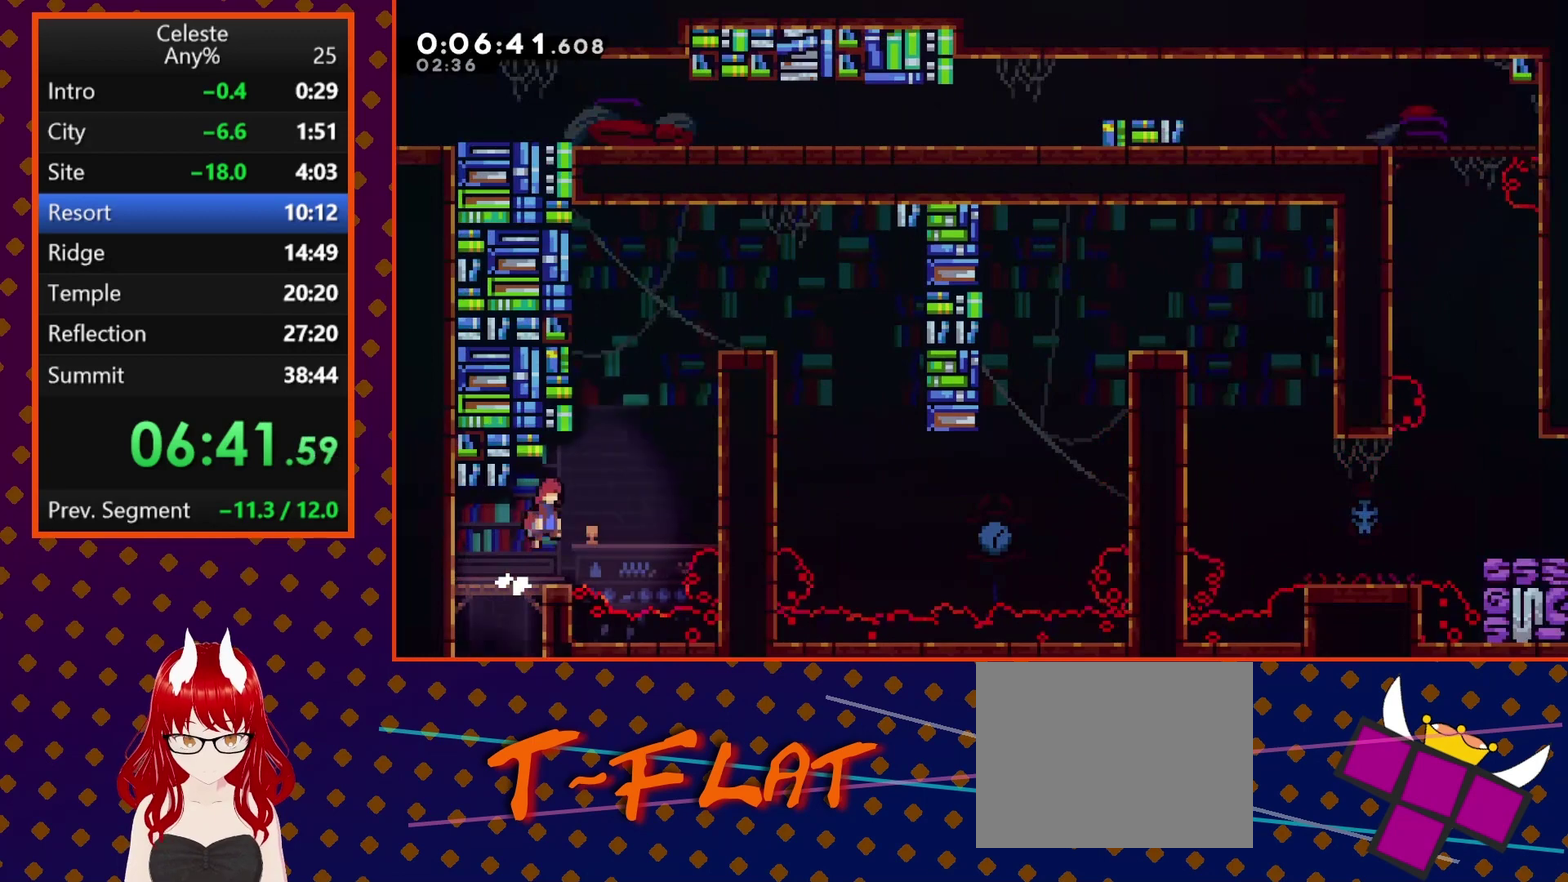
{"buttons": ["DPAD_RIGHT"], "left_stick": "center", "events": [[67, "CROSS", "up"], [133, "DPAD_RIGHT", "up"], [133, "DPAD_UP", "down"], [167, "SQUARE", "down"], [333, "CROSS", "down"], [367, "DPAD_RIGHT", "down"], [433, "CROSS", "up"], [433, "DPAD_UP", "up"], [467, "SQUARE", "up"]]}
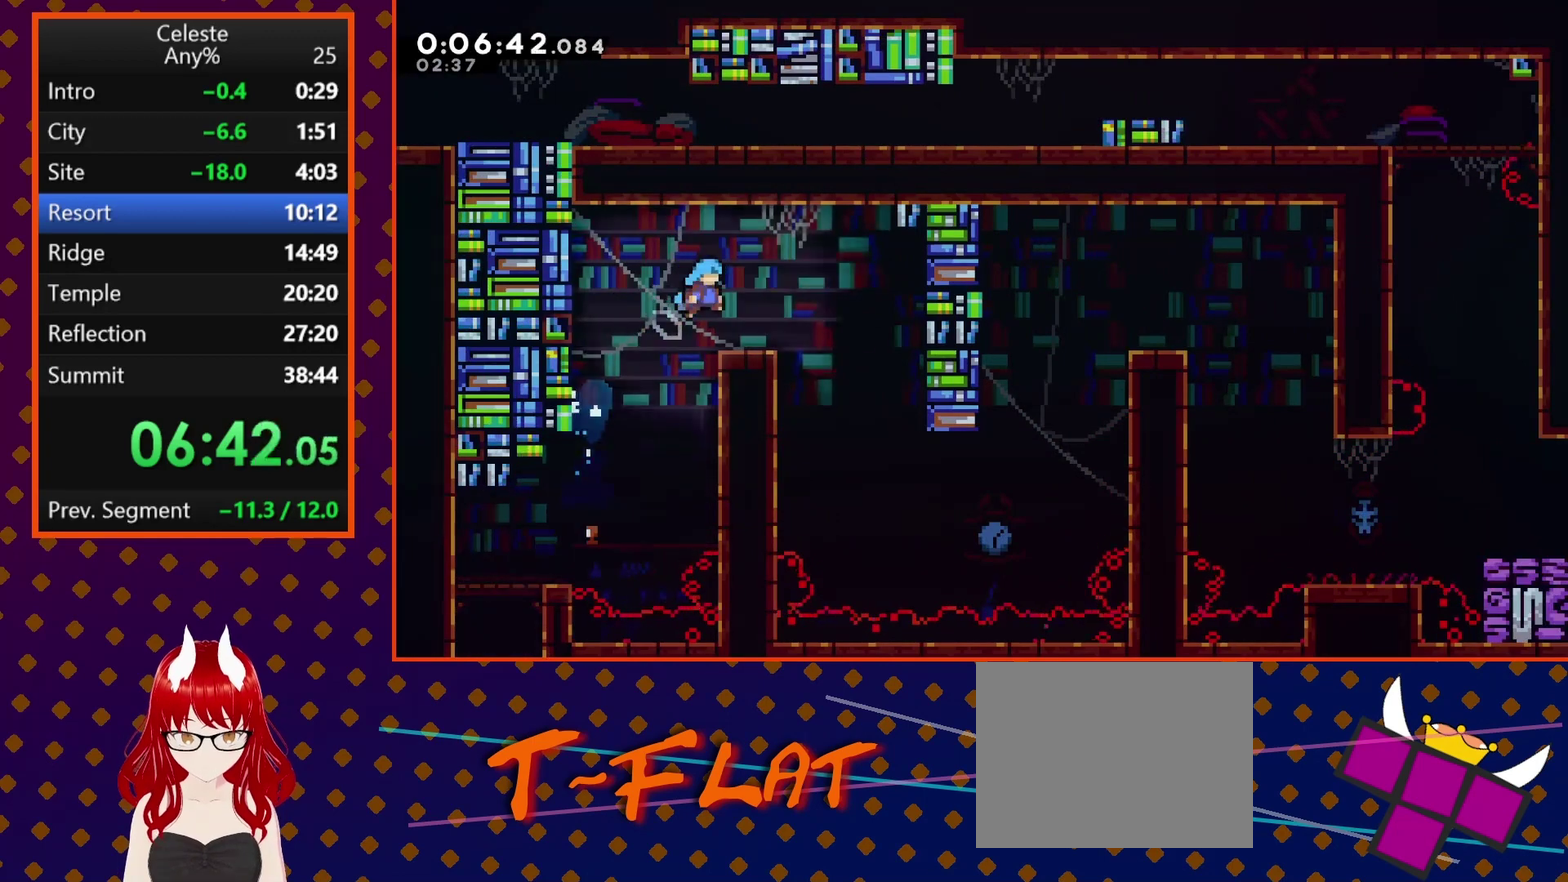
{"buttons": ["DPAD_RIGHT"], "left_stick": "center", "events": [[67, "DPAD_RIGHT", "up"], [233, "DPAD_RIGHT", "down"], [400, "DPAD_RIGHT", "up"], [467, "DPAD_RIGHT", "down"]]}
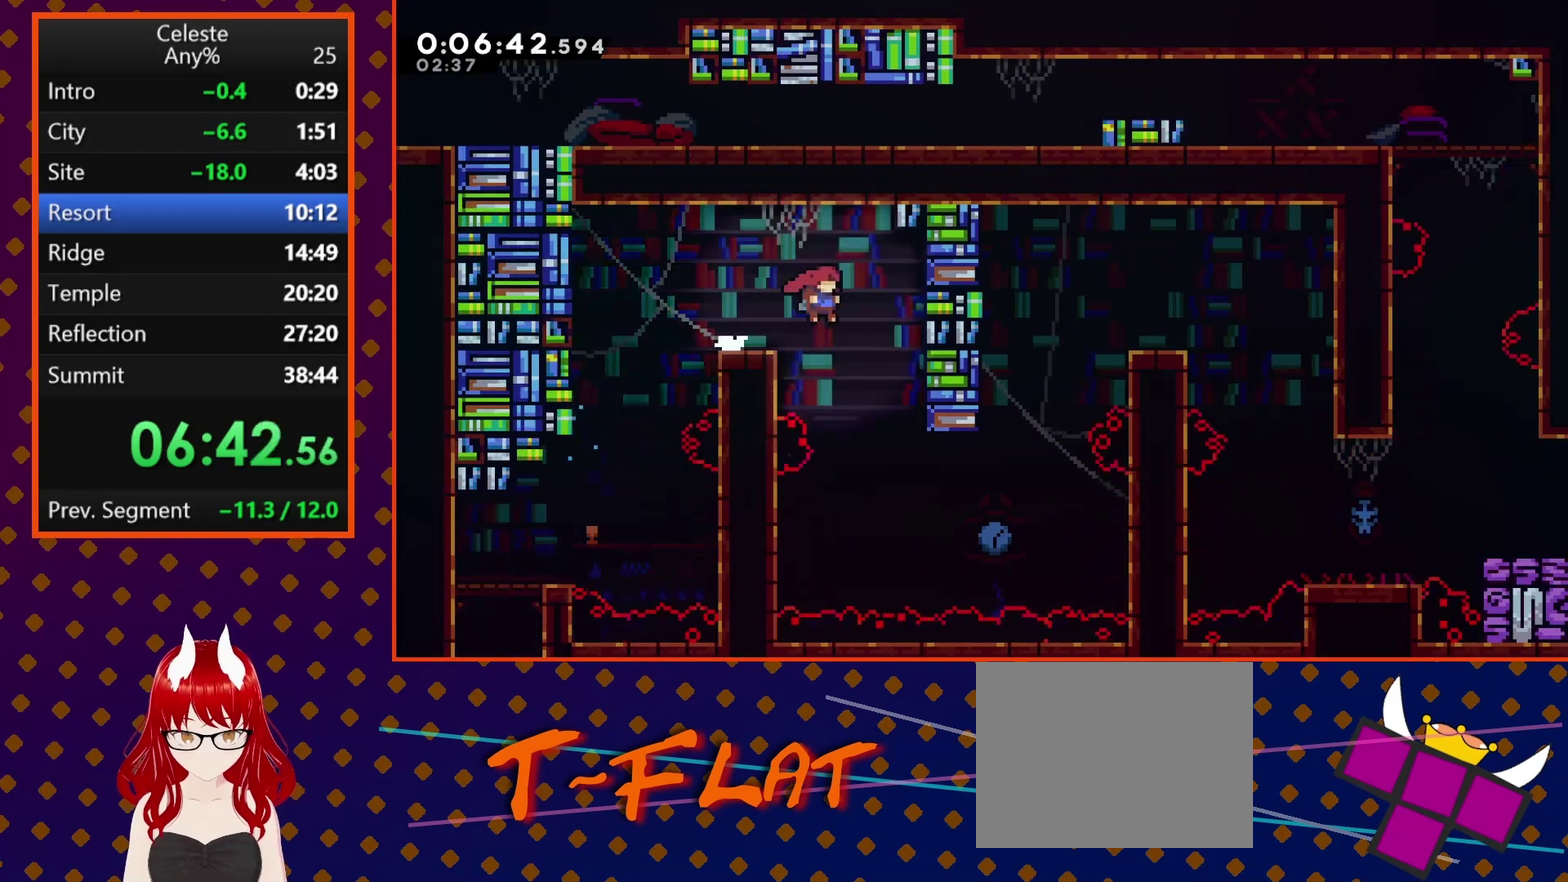
{"buttons": ["SQUARE", "DPAD_UP"], "left_stick": "center", "events": [[33, "DPAD_RIGHT", "up"], [133, "DPAD_RIGHT", "down"], [367, "DPAD_UP", "down"], [500, "DPAD_RIGHT", "up"], [500, "SQUARE", "down"]]}
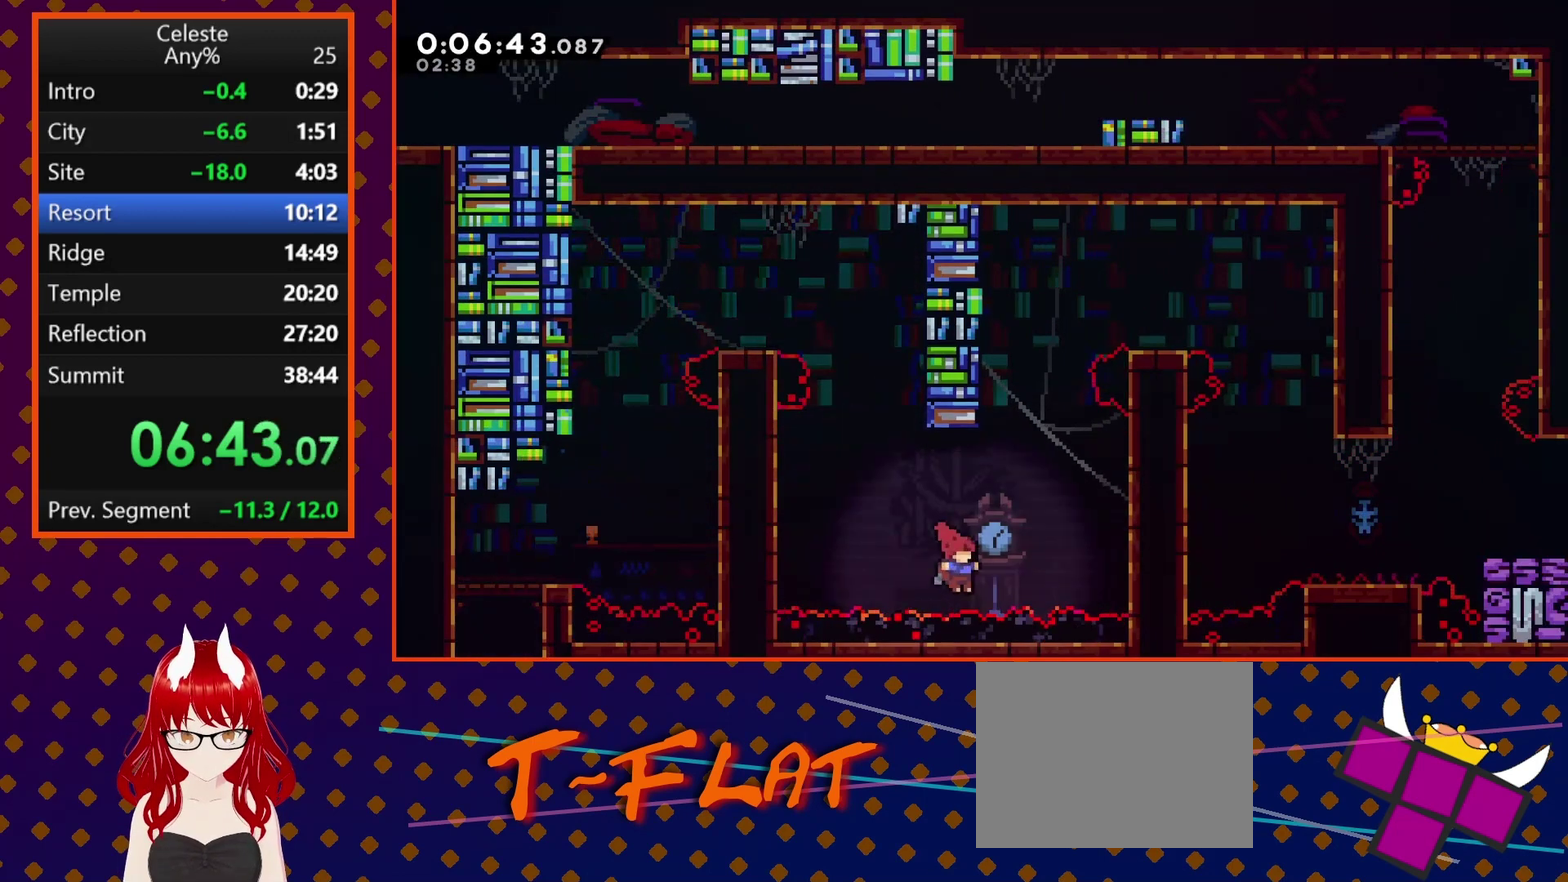
{"buttons": ["CROSS", "DPAD_LEFT"], "left_stick": "center", "events": [[67, "DPAD_RIGHT", "down"], [233, "DPAD_UP", "up"], [267, "SQUARE", "up"], [300, "DPAD_RIGHT", "up"], [367, "CROSS", "down"], [500, "DPAD_LEFT", "down"]]}
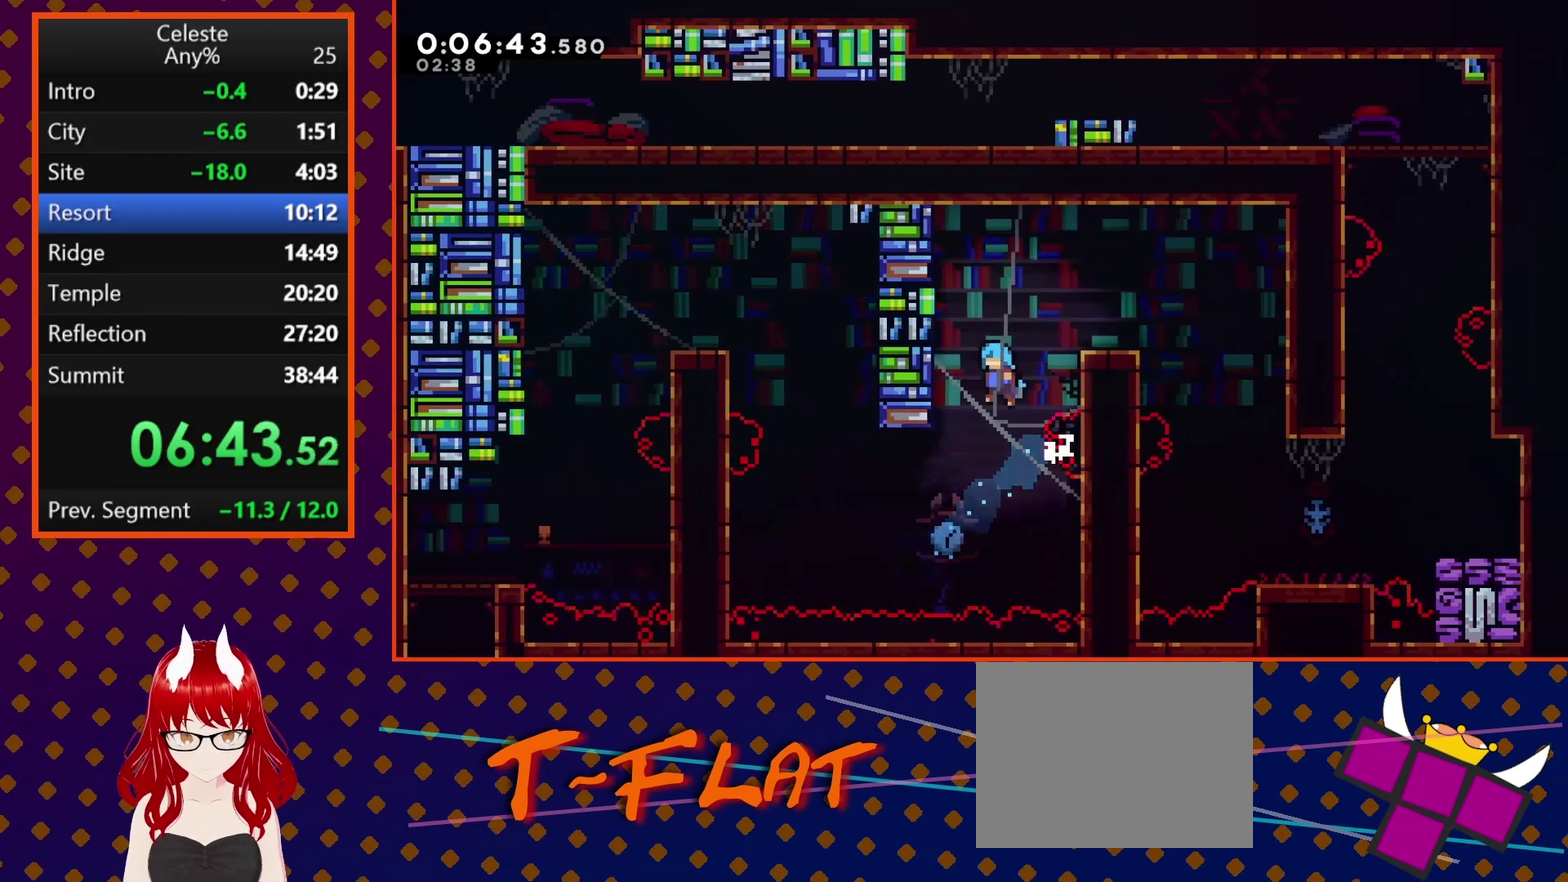
{"buttons": ["DPAD_RIGHT"], "left_stick": "center", "events": [[100, "CROSS", "up"], [267, "CROSS", "down"], [267, "DPAD_LEFT", "up"], [333, "DPAD_RIGHT", "down"], [433, "CROSS", "up"]]}
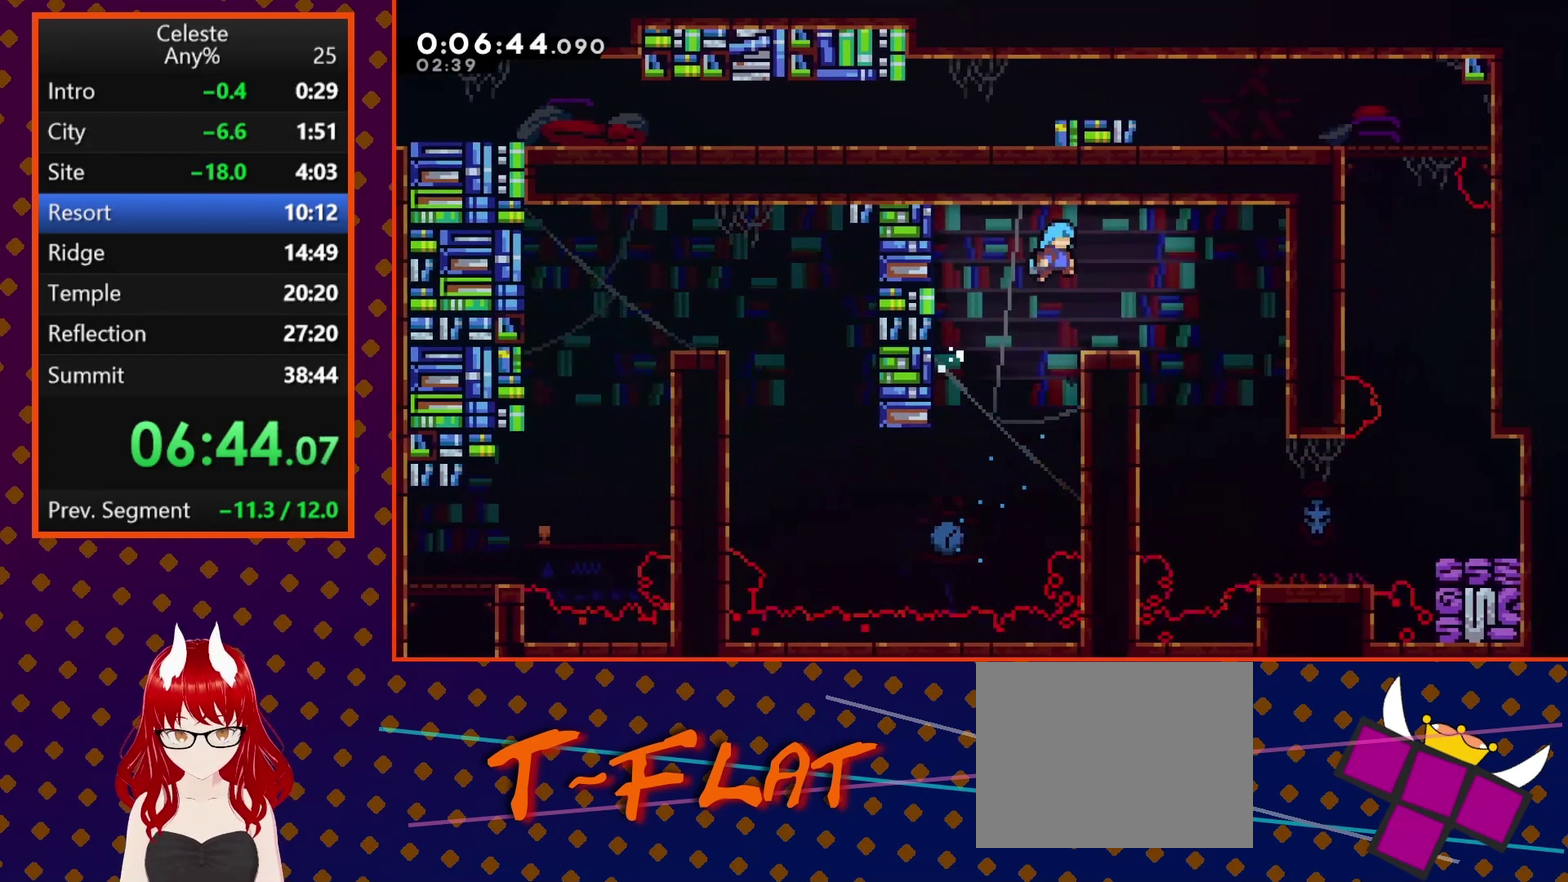
{"buttons": ["DPAD_RIGHT"], "left_stick": "center", "events": []}
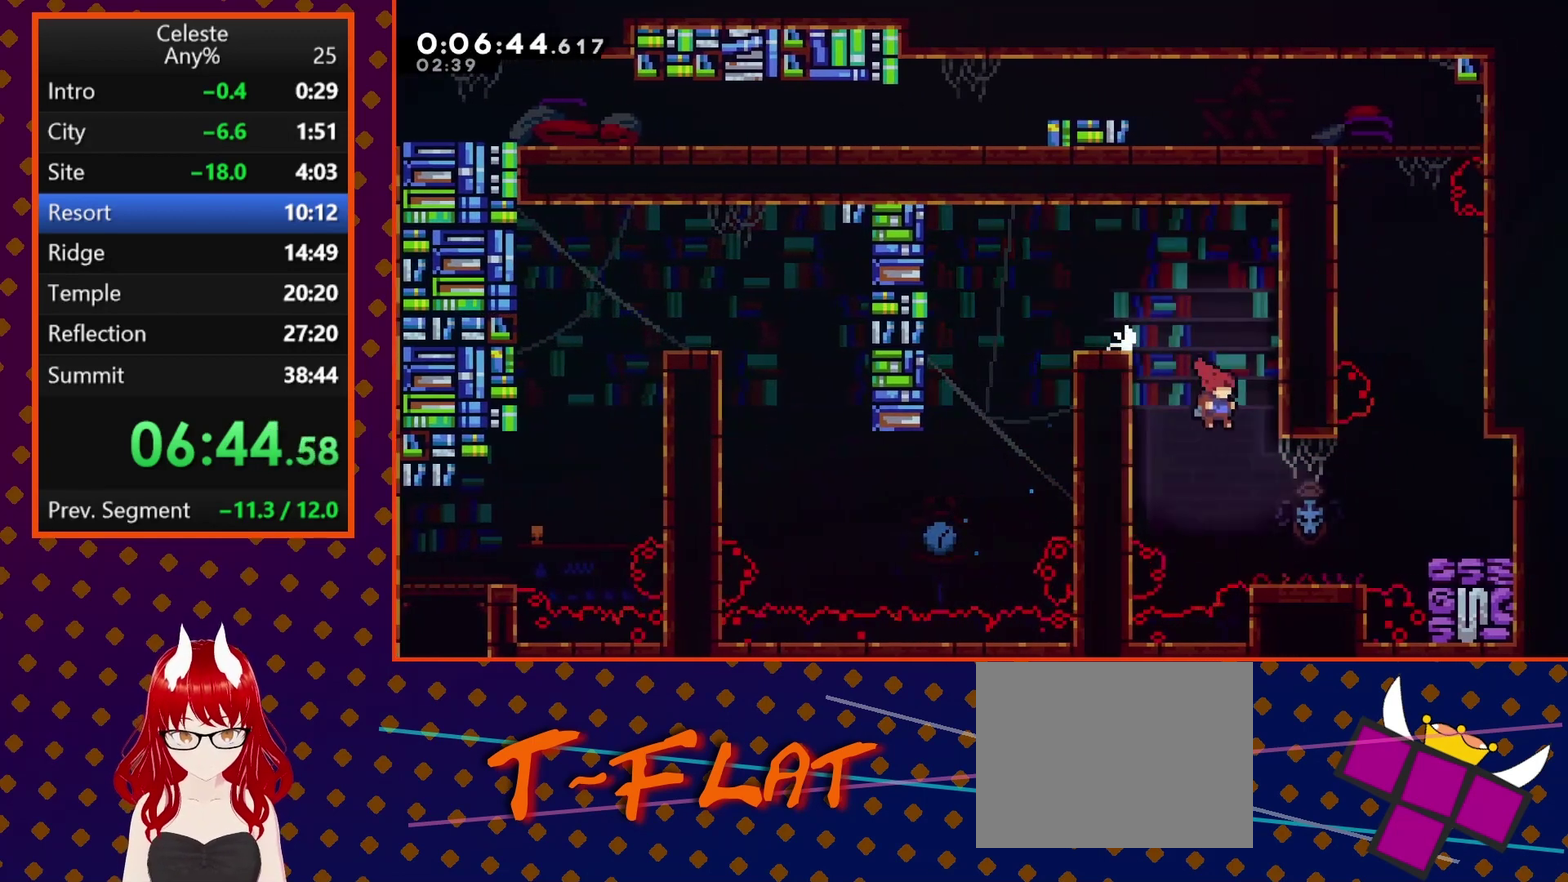
{"buttons": ["CROSS", "SQUARE"], "left_stick": "center", "events": [[67, "DPAD_UP", "down"], [233, "SQUARE", "down"], [400, "CROSS", "down"], [467, "DPAD_RIGHT", "up"], [467, "DPAD_UP", "up"]]}
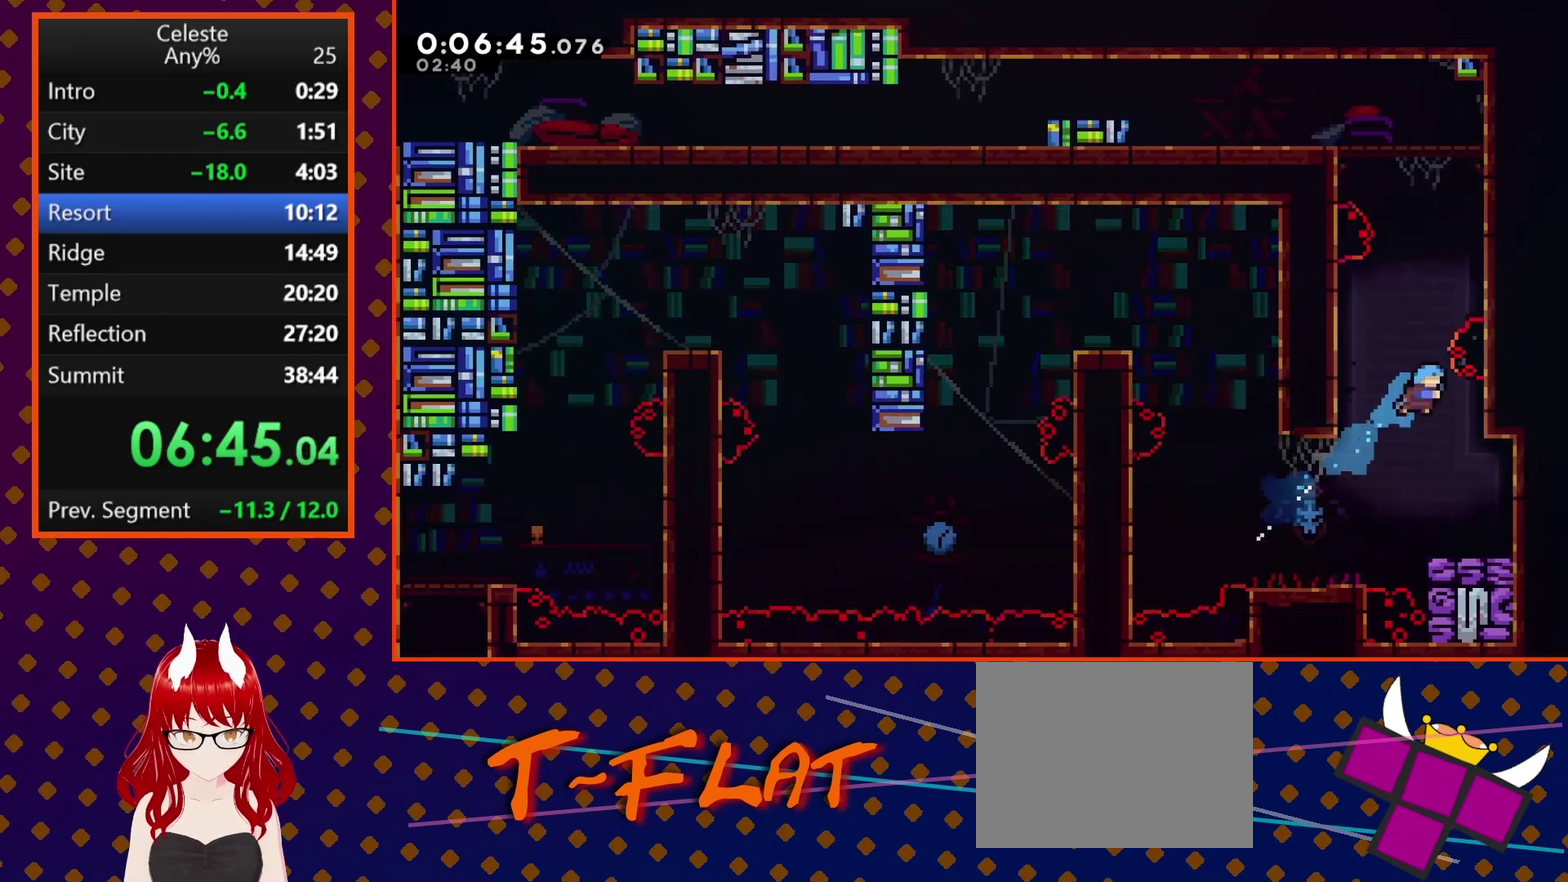
{"buttons": ["CROSS", "DPAD_LEFT"], "left_stick": "center", "events": [[200, "DPAD_RIGHT", "down"], [267, "CROSS", "up"], [267, "SQUARE", "up"], [333, "CROSS", "down"], [367, "DPAD_RIGHT", "up"], [467, "DPAD_LEFT", "down"]]}
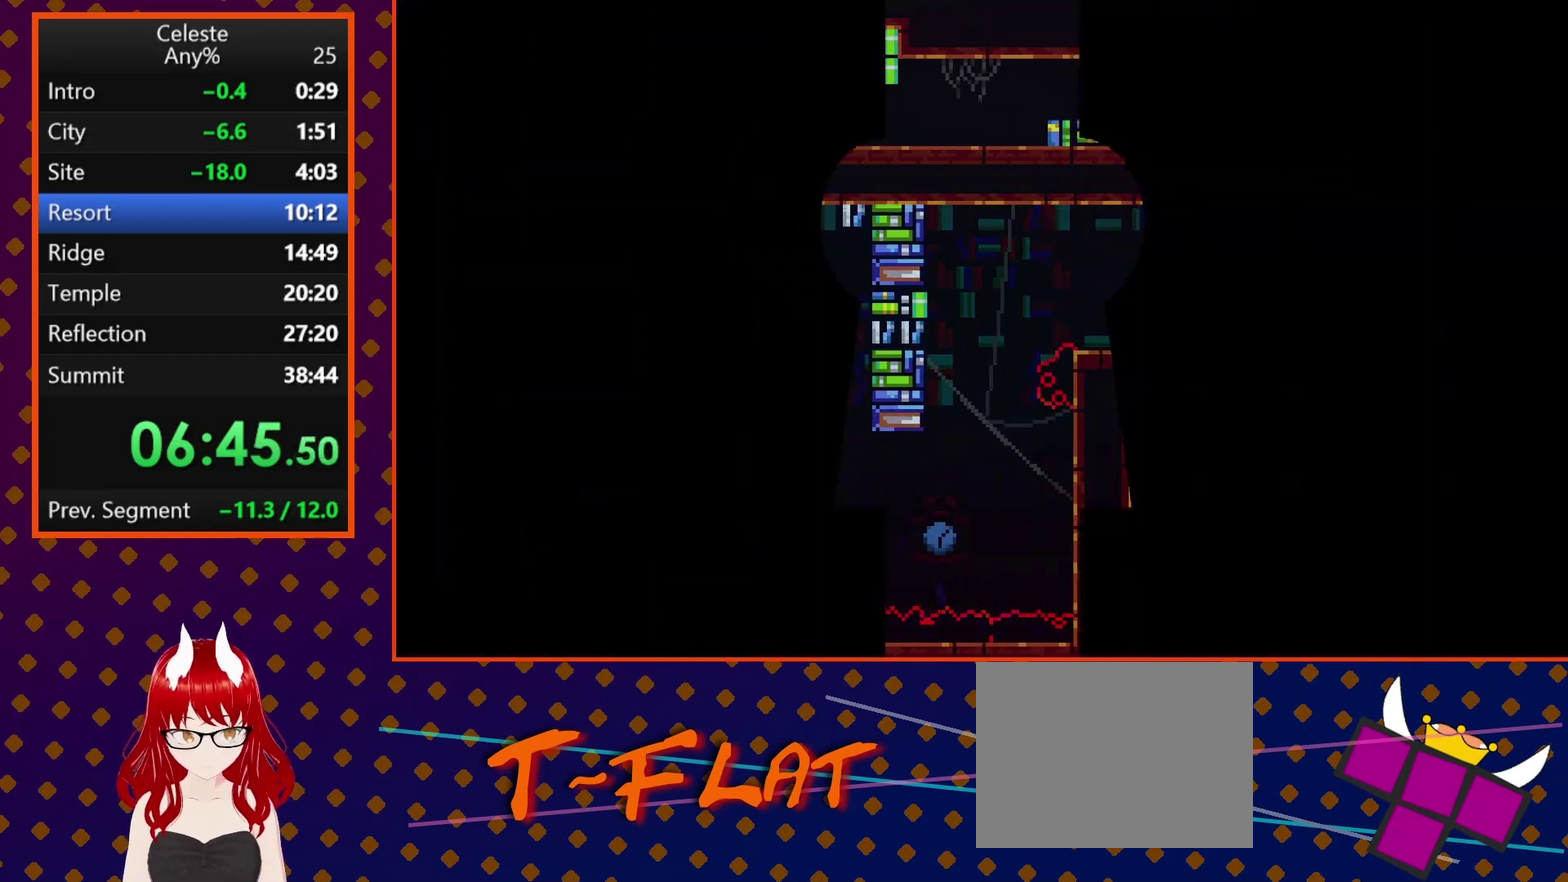
{"buttons": [], "left_stick": "center", "events": [[67, "CROSS", "up"], [67, "DPAD_LEFT", "up"], [167, "CROSS", "down"], [267, "CROSS", "up"]]}
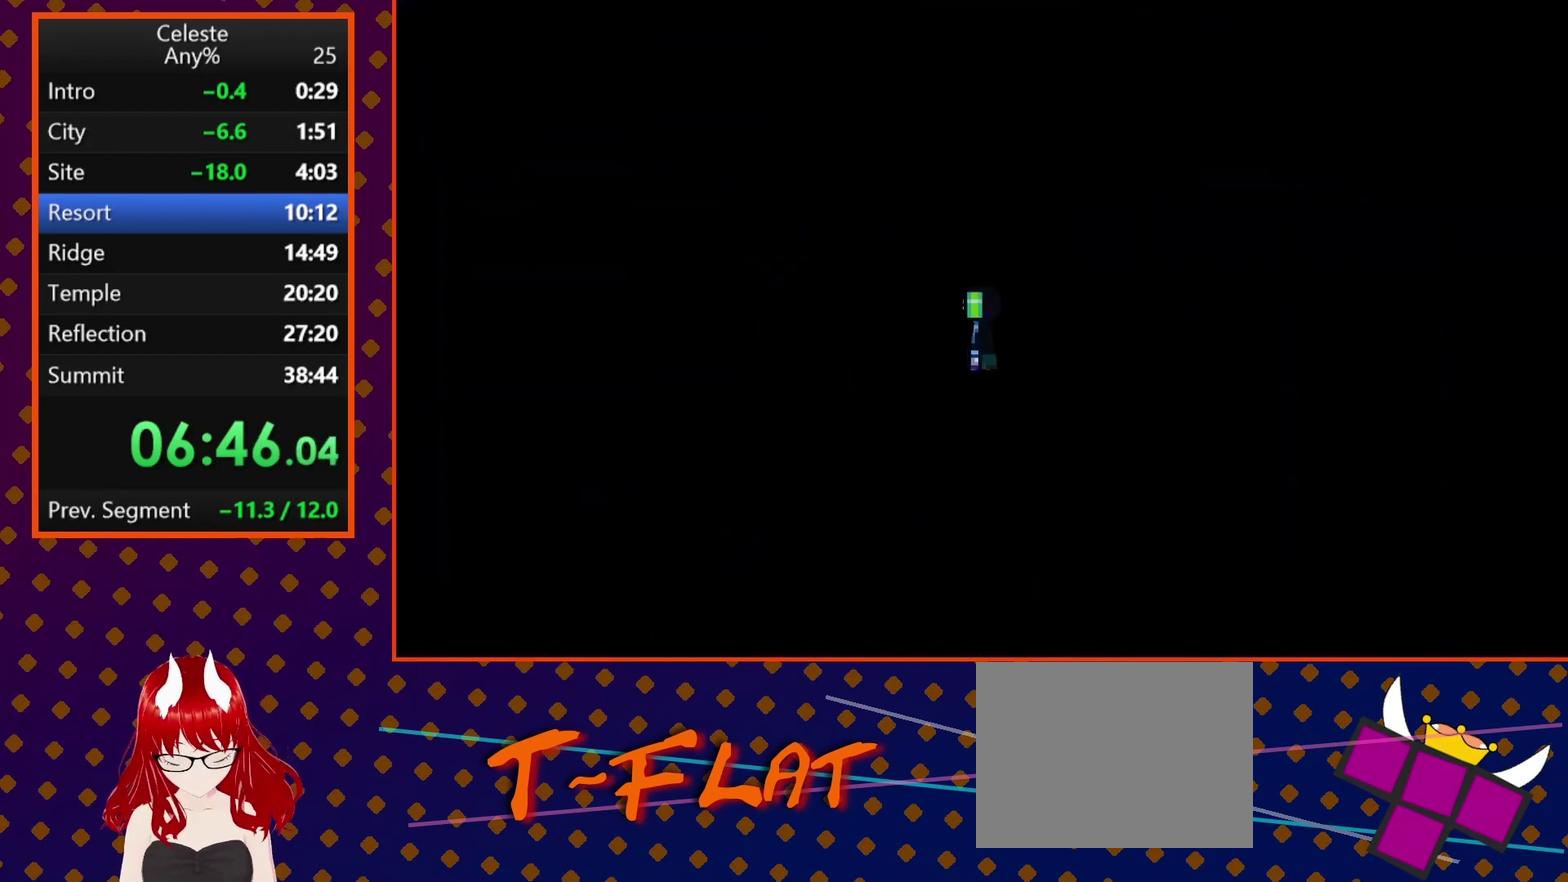
{"buttons": ["DPAD_RIGHT"], "left_stick": "center", "events": [[400, "DPAD_RIGHT", "down"]]}
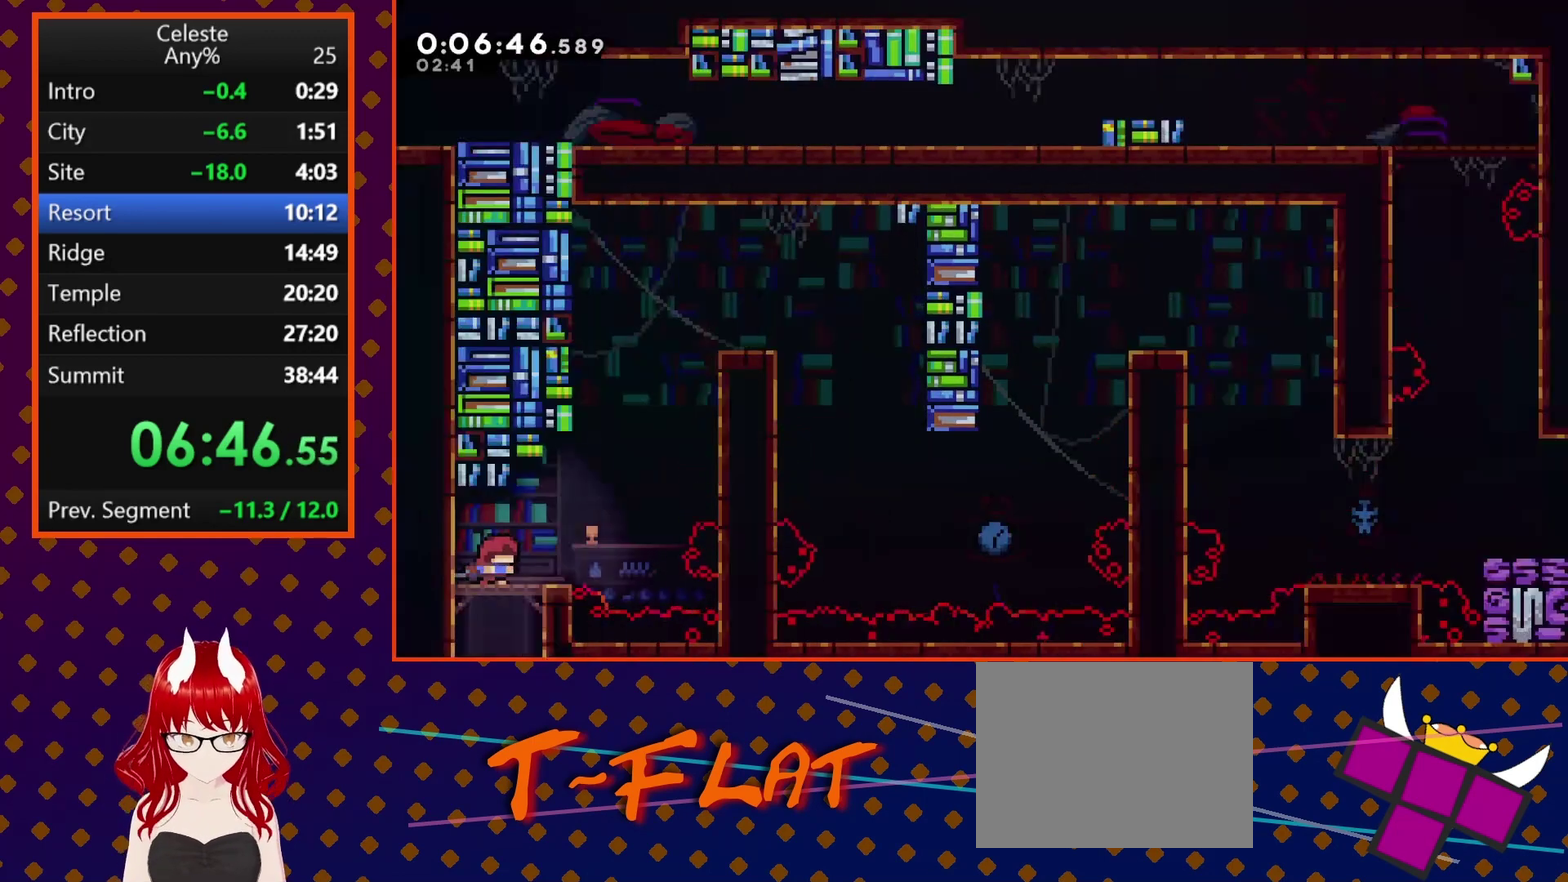
{"buttons": ["CROSS", "SQUARE", "DPAD_UP", "DPAD_RIGHT"], "left_stick": "center", "events": [[100, "CROSS", "down"], [233, "DPAD_UP", "down"], [267, "CROSS", "up"], [267, "DPAD_RIGHT", "up"], [300, "SQUARE", "down"], [433, "CROSS", "down"], [433, "DPAD_RIGHT", "down"]]}
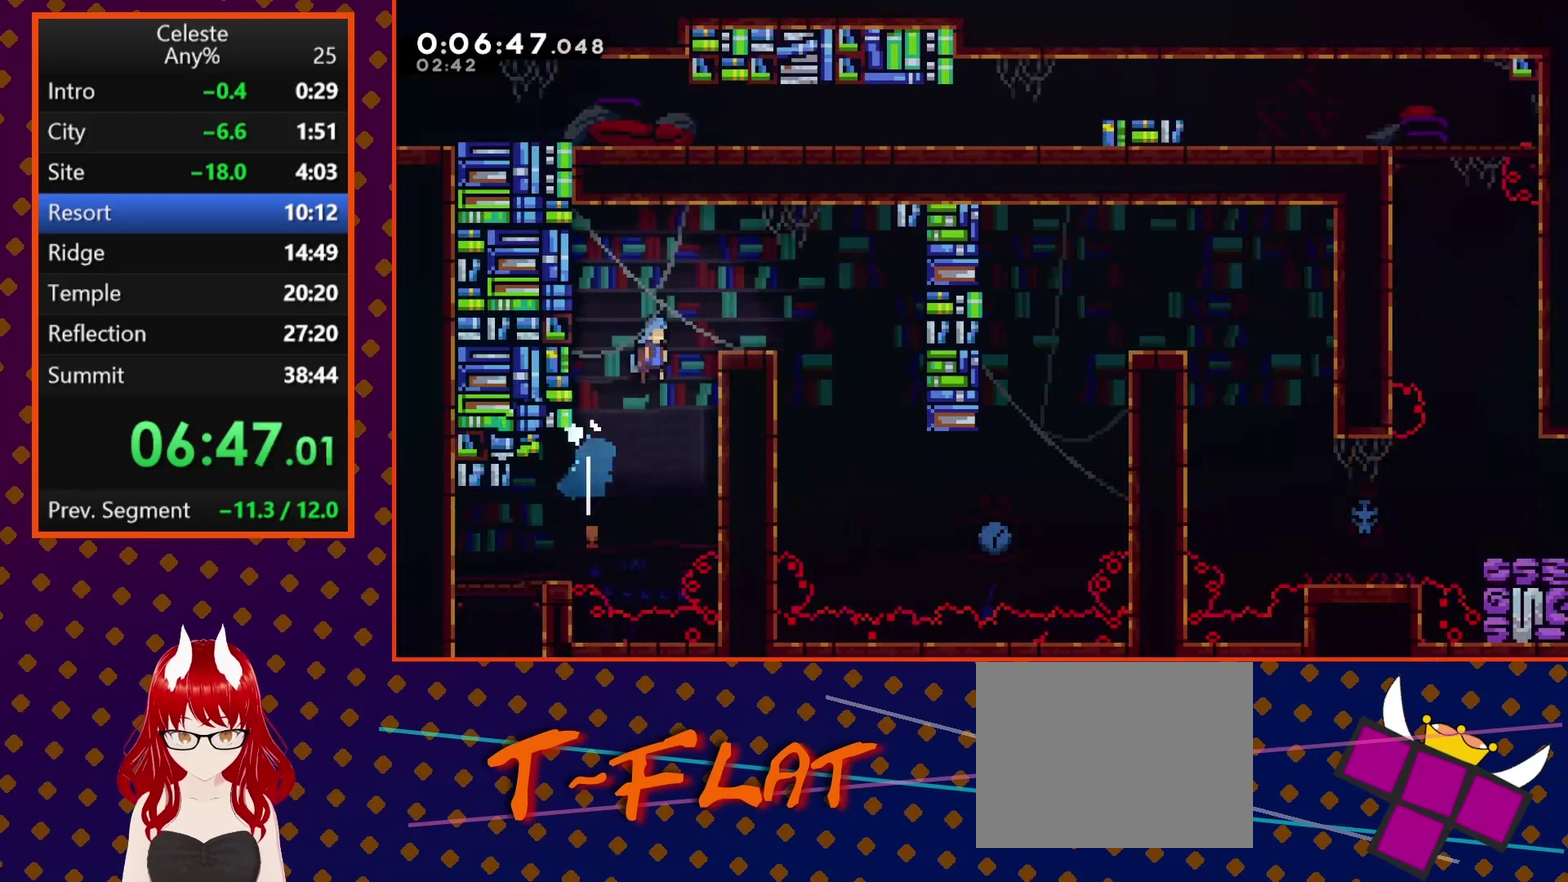
{"buttons": ["DPAD_RIGHT"], "left_stick": "center", "events": [[33, "DPAD_UP", "up"], [67, "CROSS", "up"], [100, "SQUARE", "up"], [367, "CROSS", "down"], [433, "CROSS", "up"]]}
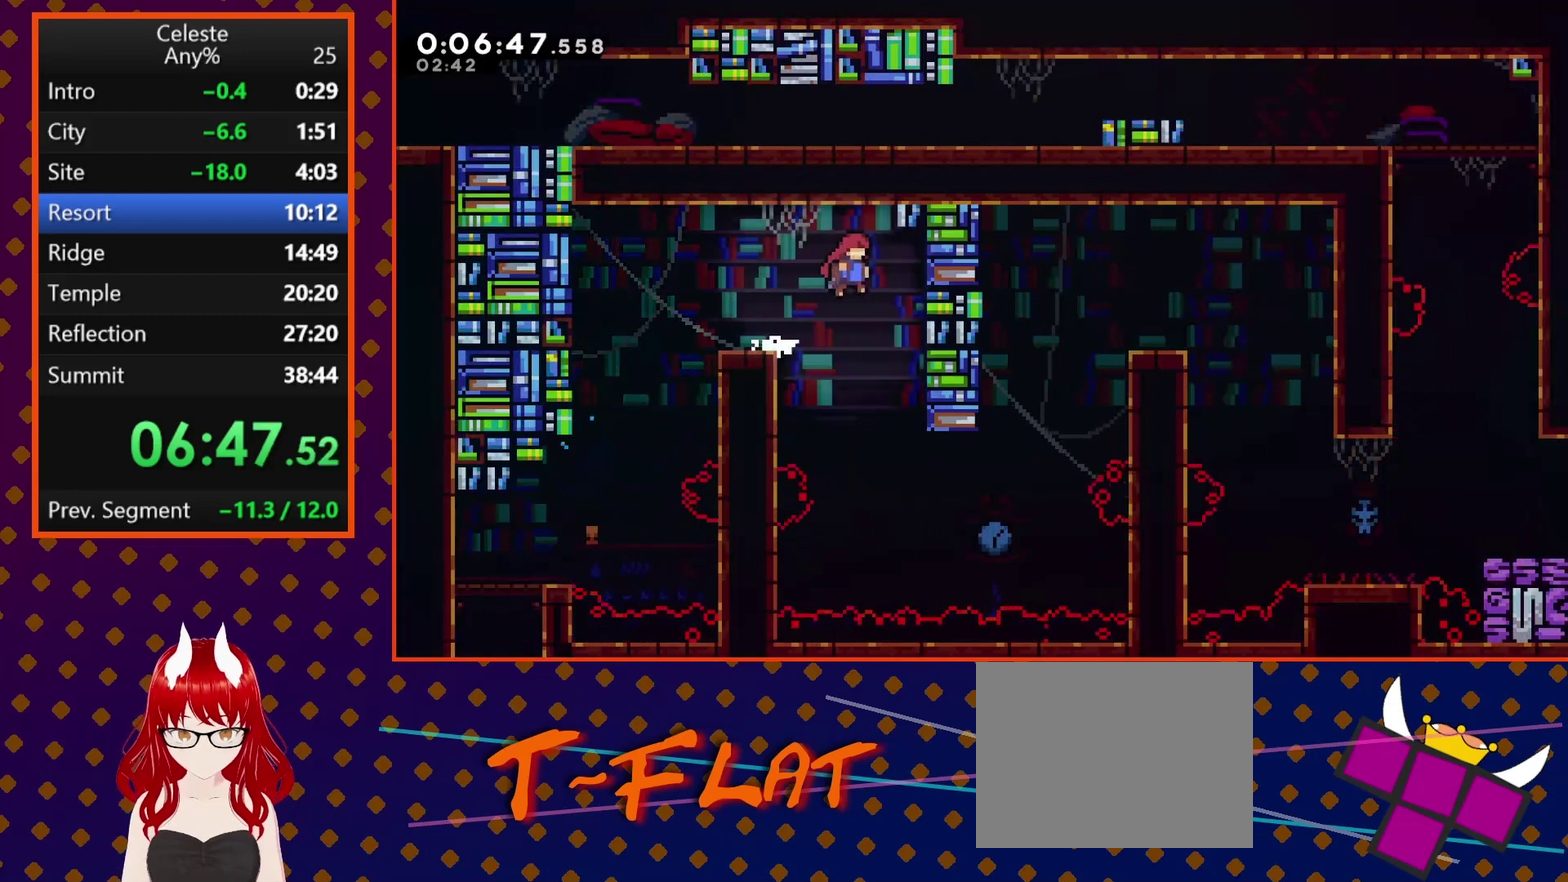
{"buttons": ["SQUARE", "DPAD_RIGHT"], "left_stick": "center", "events": [[33, "DPAD_RIGHT", "up"], [267, "DPAD_RIGHT", "down"], [500, "SQUARE", "down"]]}
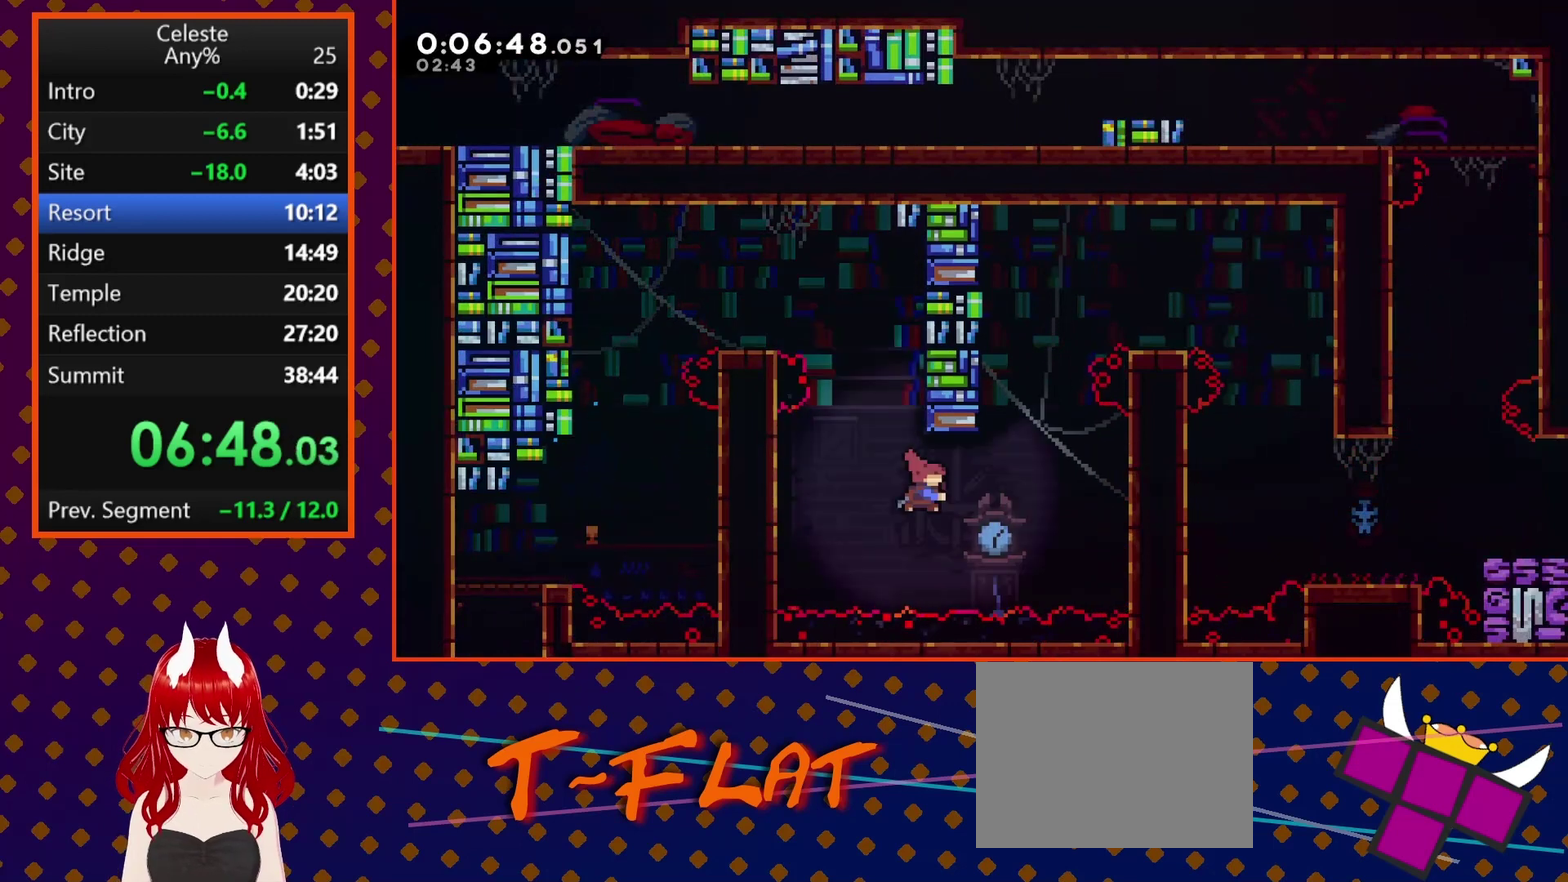
{"buttons": ["CROSS", "DPAD_LEFT"], "left_stick": "center", "events": [[267, "SQUARE", "up"], [333, "CROSS", "down"], [333, "DPAD_RIGHT", "up"], [400, "DPAD_LEFT", "down"]]}
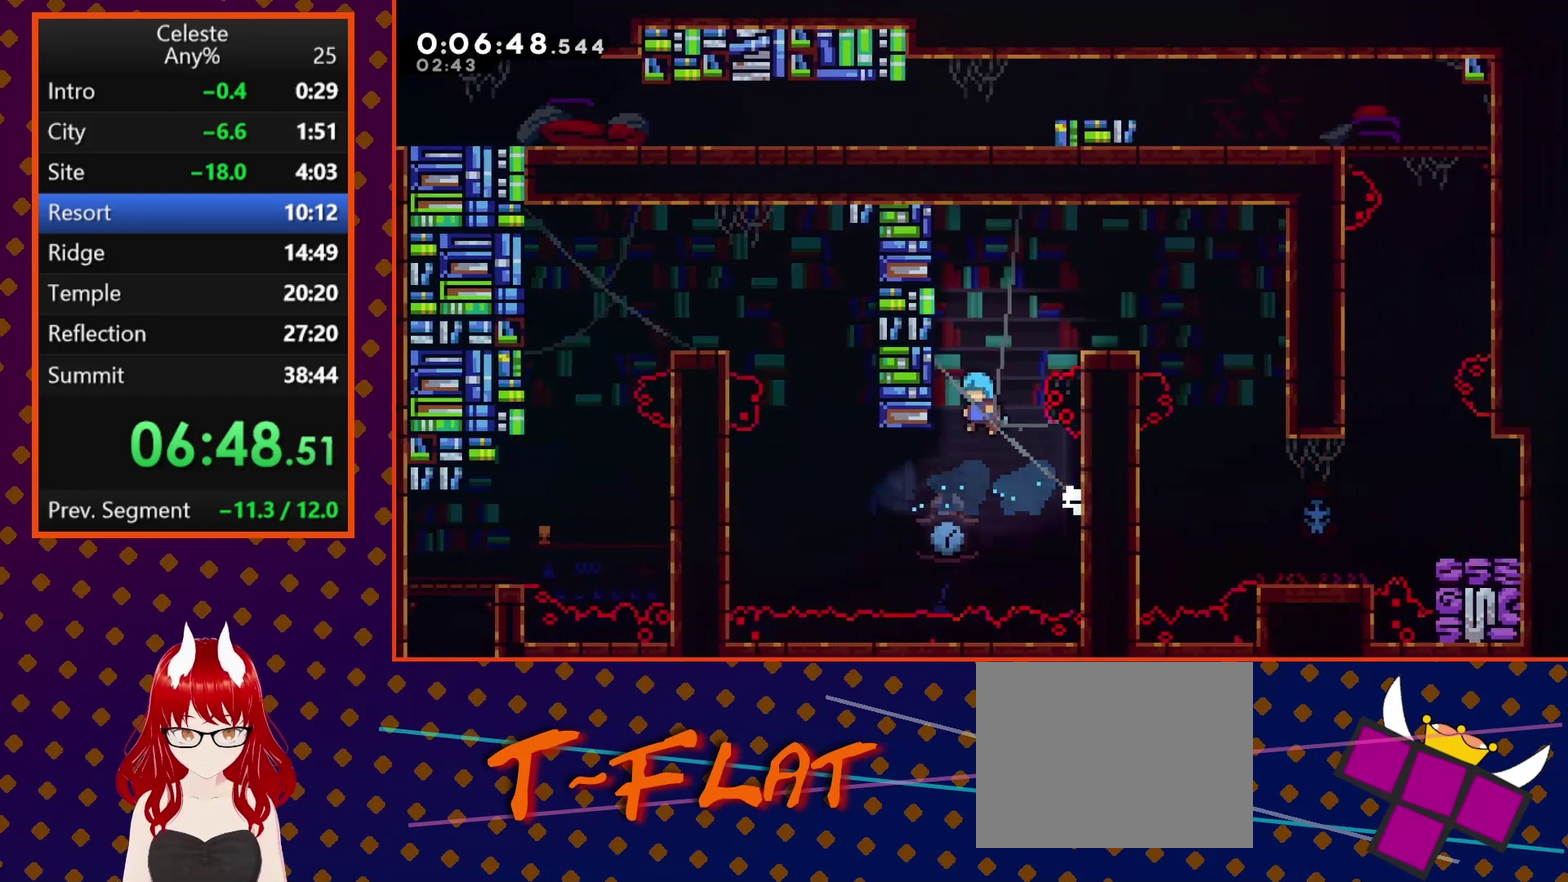
{"buttons": ["DPAD_RIGHT"], "left_stick": "center", "events": [[67, "CROSS", "up"], [133, "CROSS", "down"], [133, "DPAD_UP", "down"], [167, "DPAD_LEFT", "up"], [200, "DPAD_RIGHT", "down"], [200, "DPAD_UP", "up"], [433, "CROSS", "up"]]}
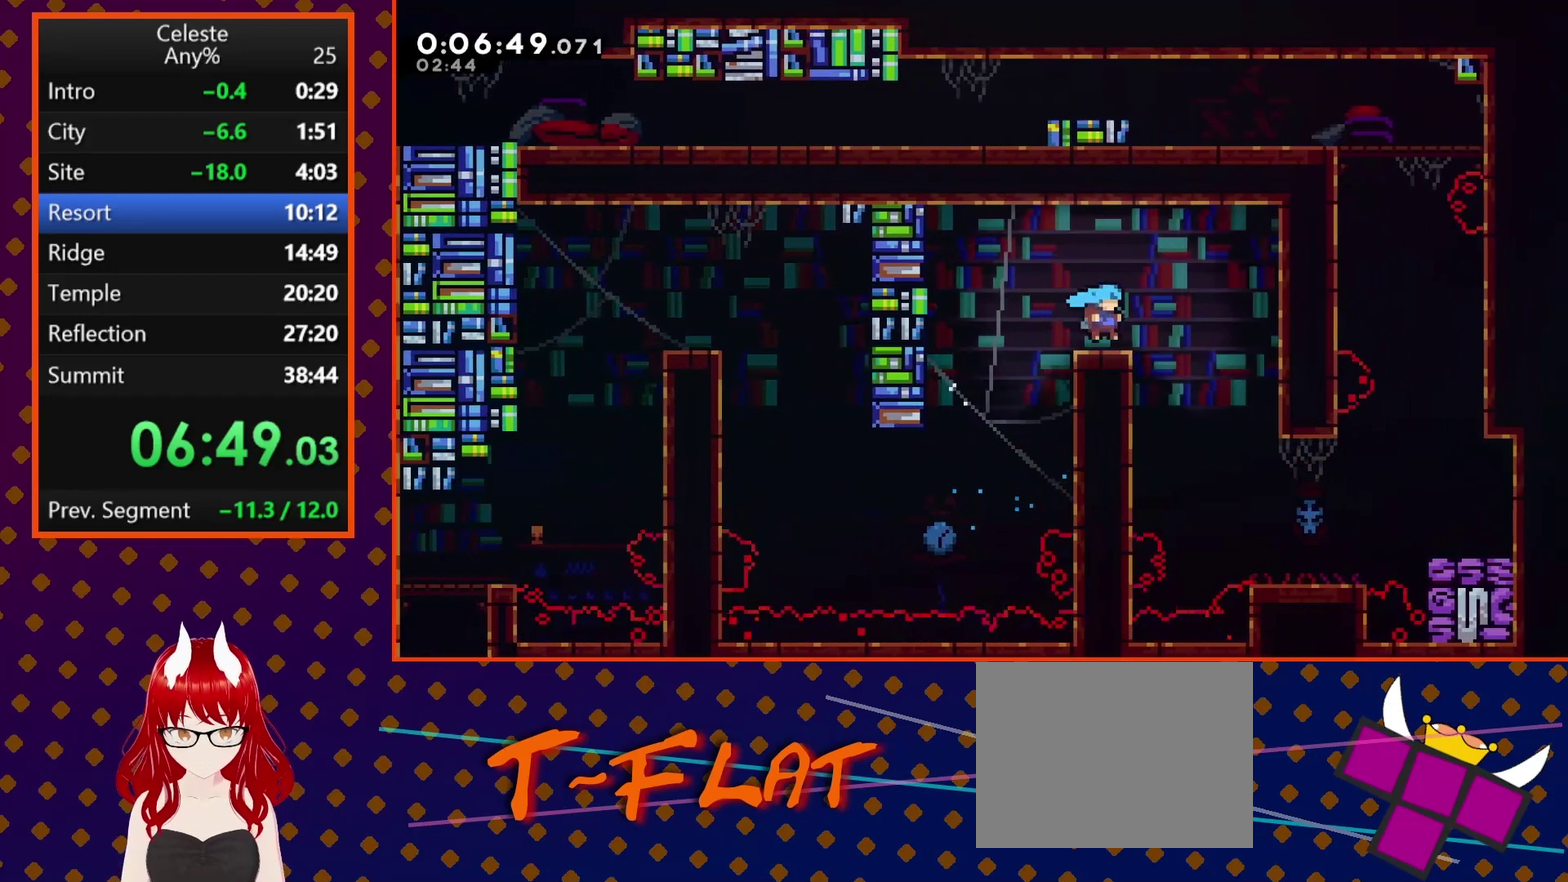
{"buttons": ["DPAD_RIGHT"], "left_stick": "center", "events": []}
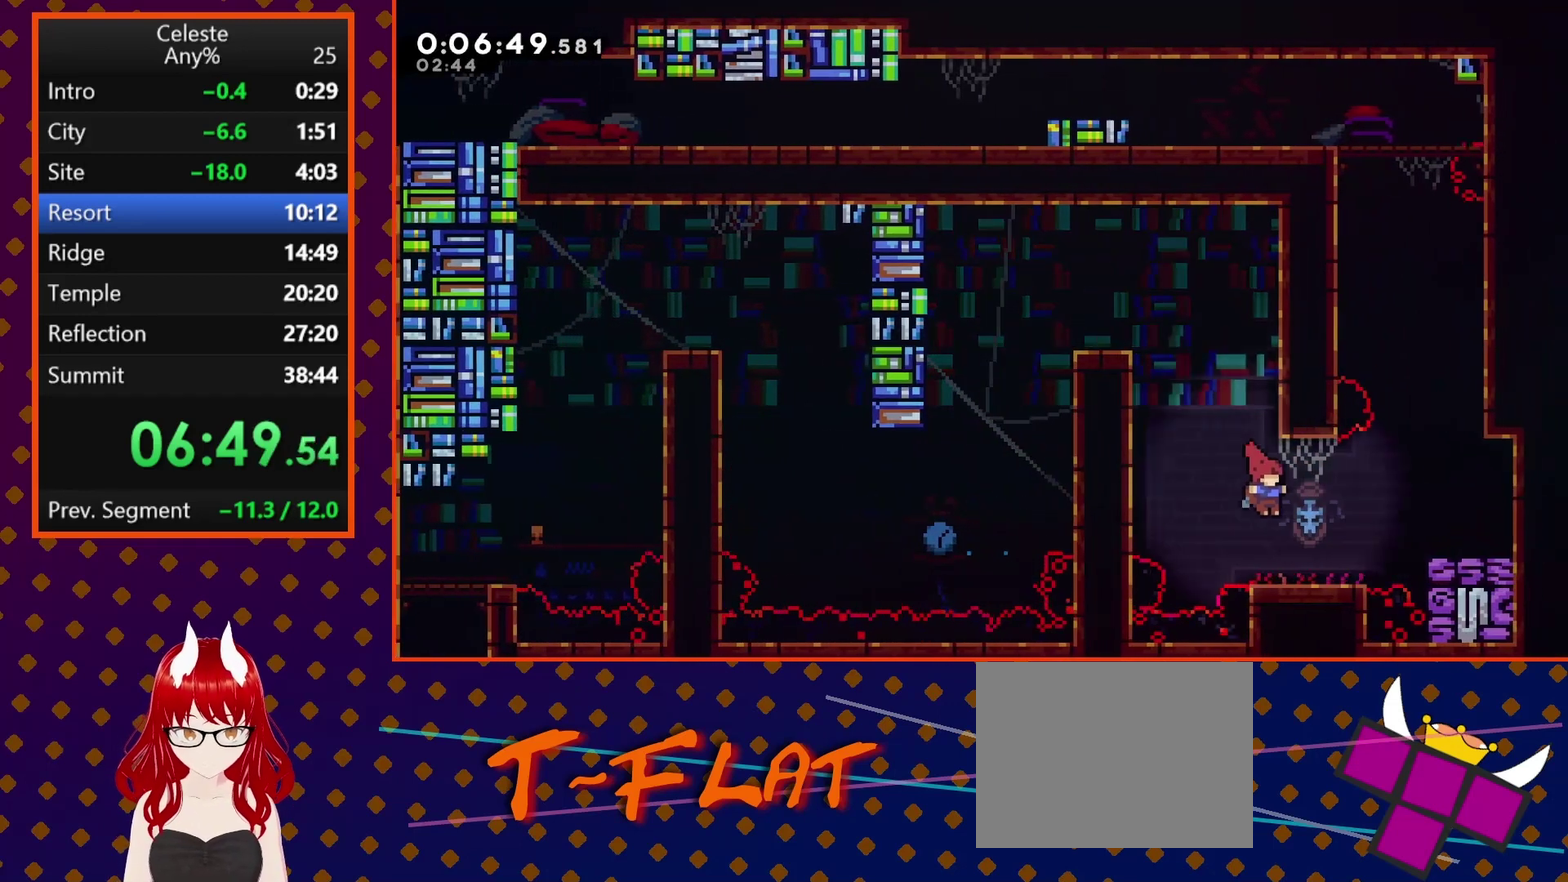
{"buttons": [], "left_stick": "center", "events": [[133, "SQUARE", "down"], [267, "SQUARE", "up"], [467, "DPAD_RIGHT", "up"]]}
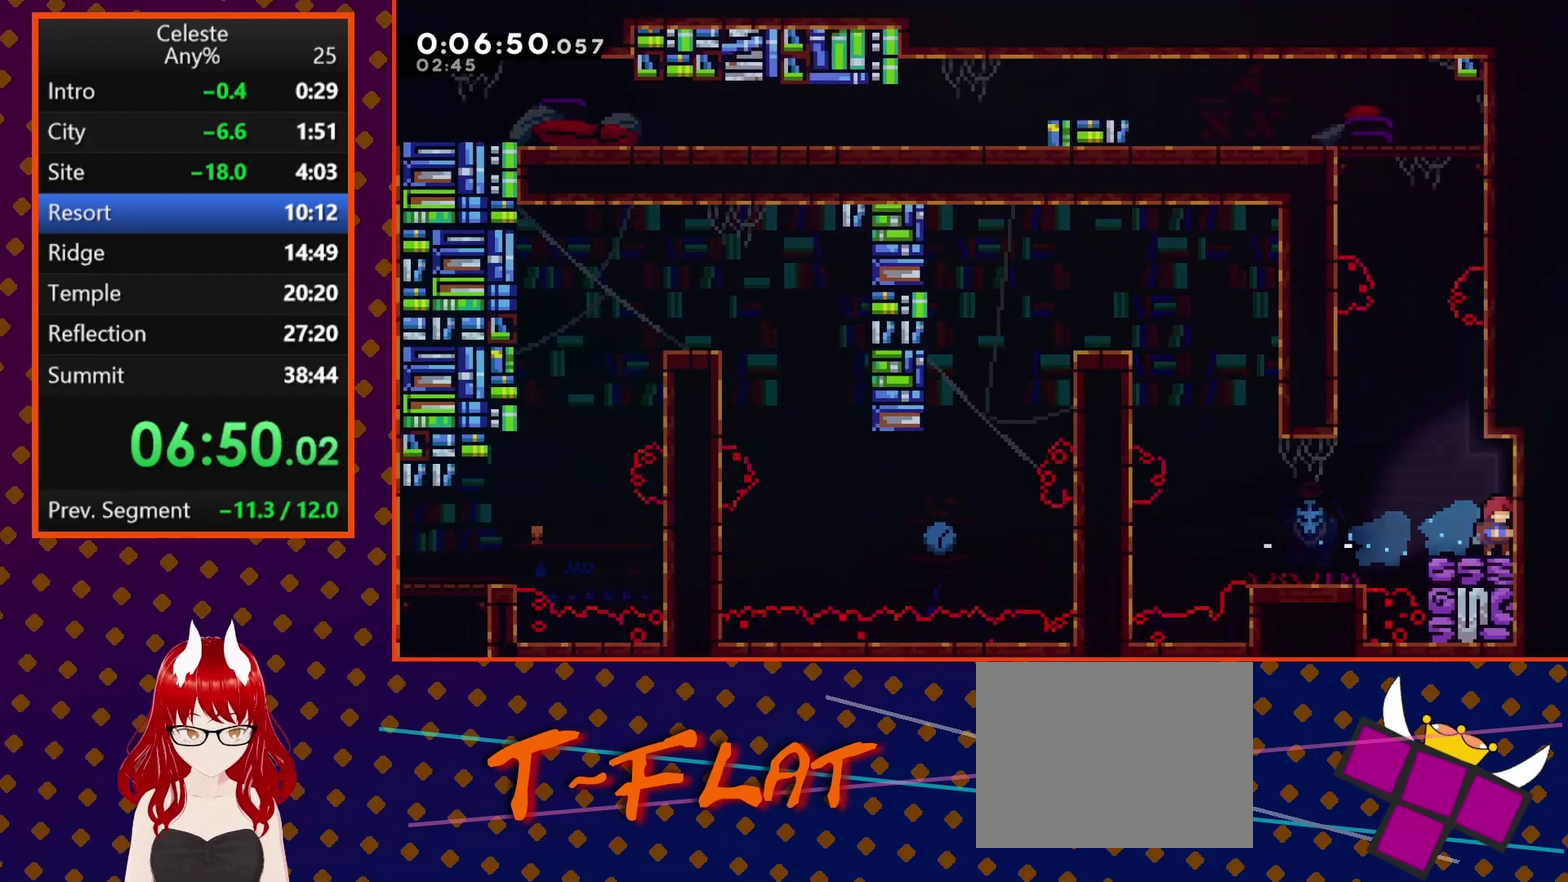
{"buttons": ["SQUARE", "DPAD_UP"], "left_stick": "center", "events": [[33, "DPAD_LEFT", "down"], [167, "CROSS", "down"], [433, "DPAD_UP", "down"], [467, "CROSS", "up"], [500, "DPAD_LEFT", "up"], [500, "SQUARE", "down"]]}
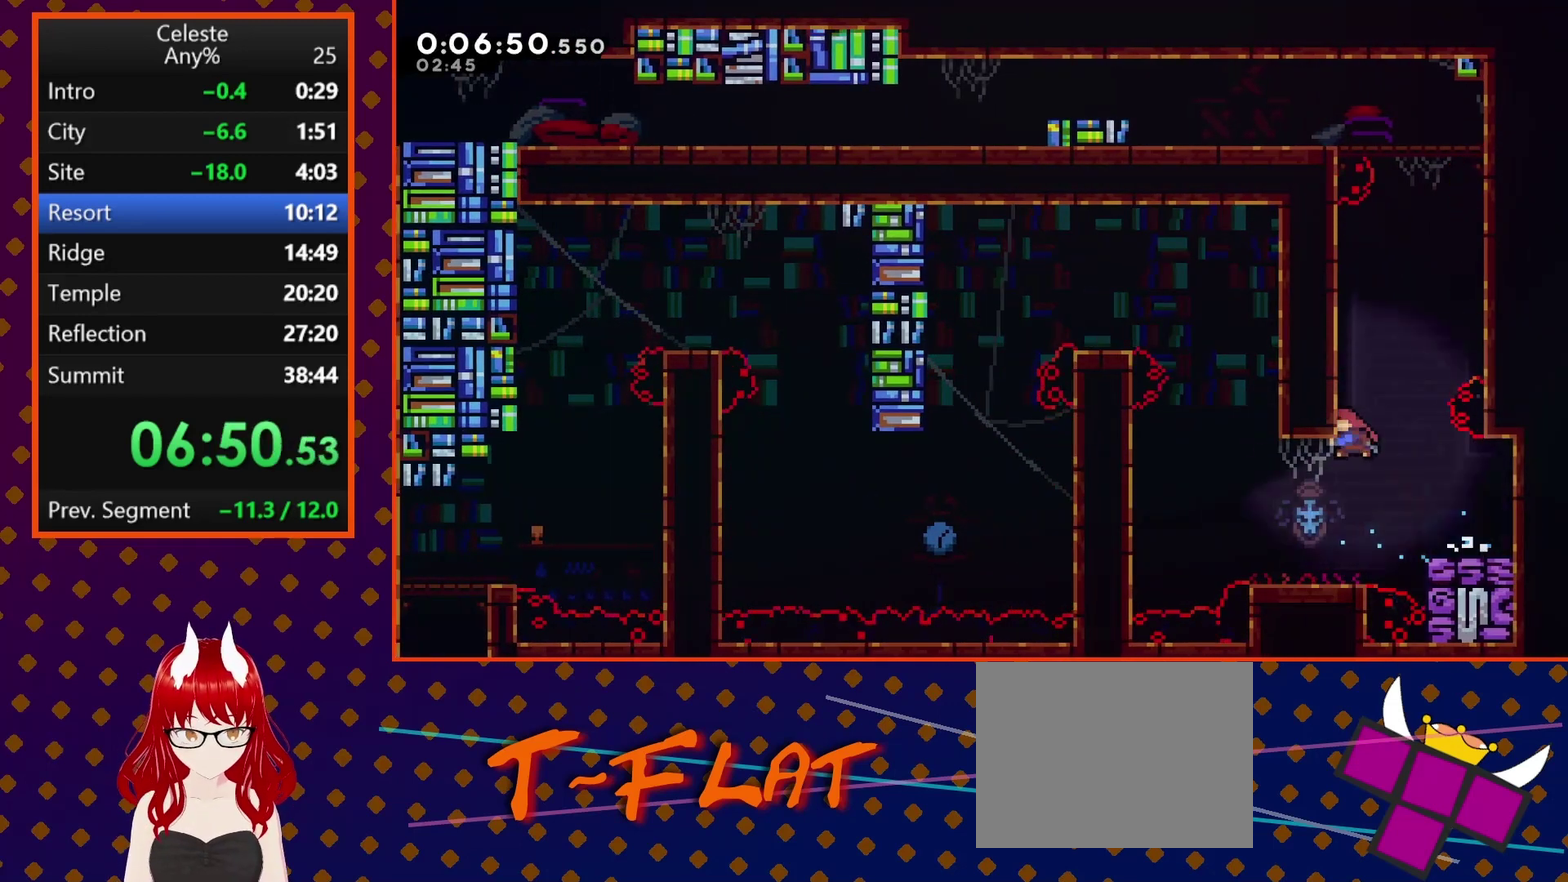
{"buttons": ["CROSS", "DPAD_RIGHT"], "left_stick": "center", "events": [[133, "DPAD_RIGHT", "down"], [167, "CROSS", "down"], [233, "DPAD_UP", "up"], [400, "CROSS", "up"], [433, "SQUARE", "up"], [500, "CROSS", "down"]]}
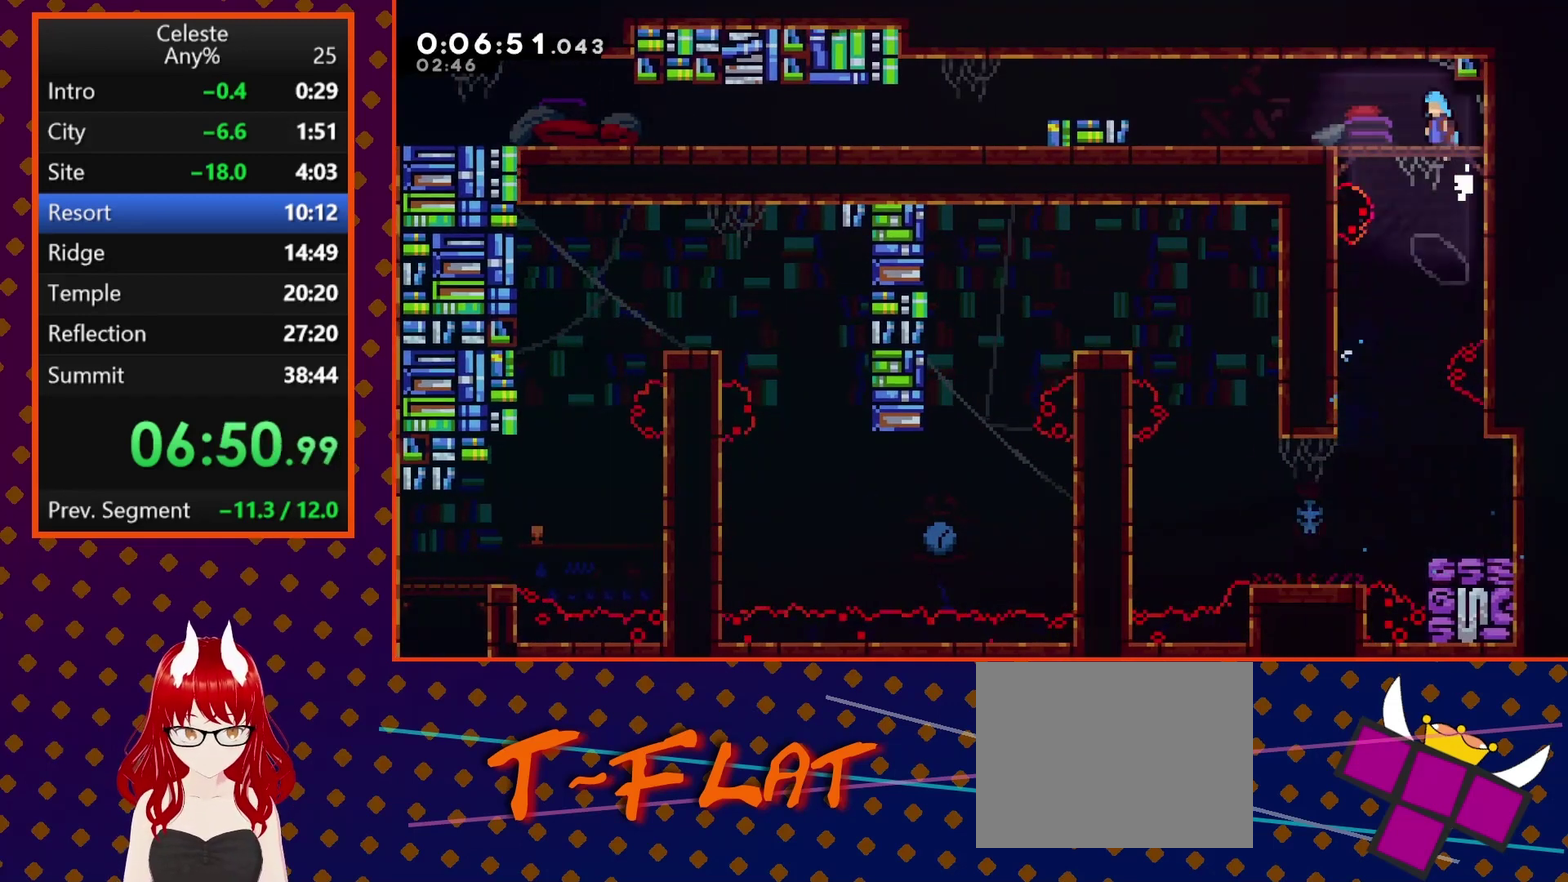
{"buttons": ["CROSS", "SQUARE", "DPAD_DOWN", "DPAD_LEFT"], "left_stick": "center", "events": [[33, "DPAD_RIGHT", "up"], [100, "CROSS", "up"], [133, "DPAD_LEFT", "down"], [300, "DPAD_DOWN", "down"], [367, "SQUARE", "down"], [433, "CROSS", "down"]]}